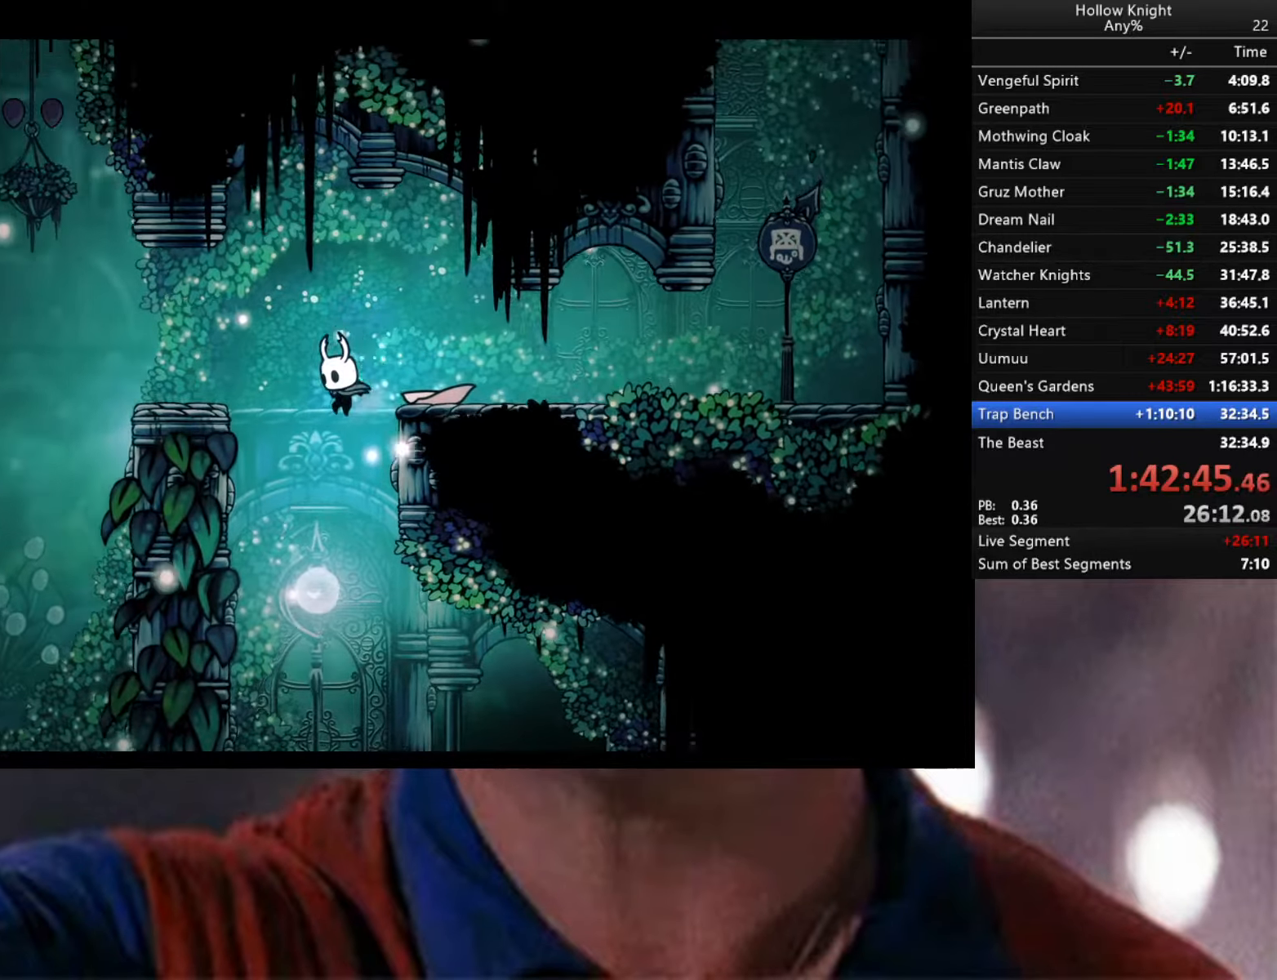
Gameplay with a controller (Xbox layout); each line is a JSON object with the inputs held at the frame after it. "events" lists button and stick changes between this image and that frame as [ms after this image, input, new state], when the widget could be followed in between.
{"buttons": [], "left_stick": "center", "right_stick": "down", "events": [[67, "left_stick", "center"], [417, "right_stick", "down"]]}
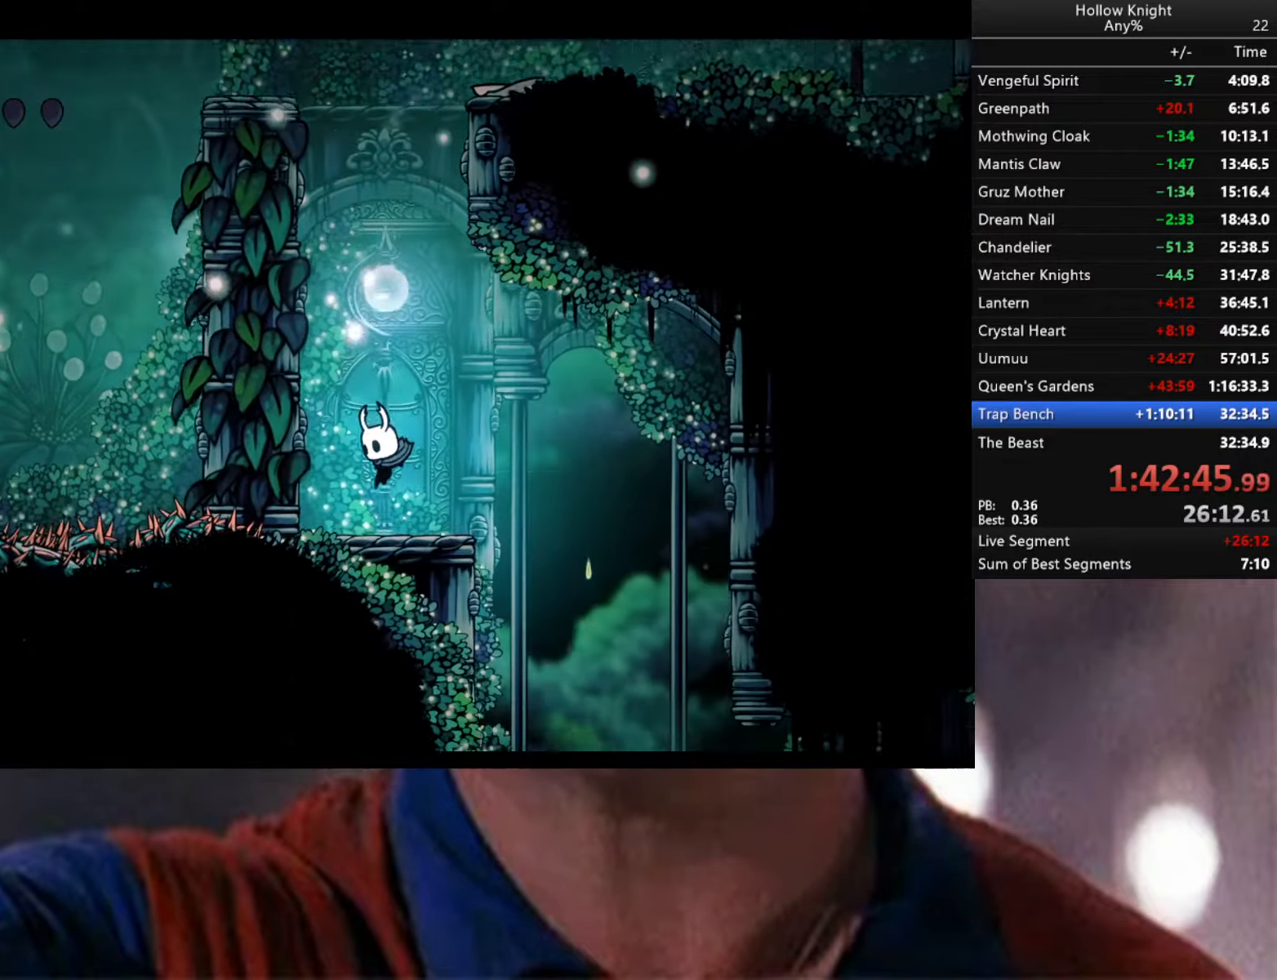
{"buttons": [], "left_stick": "right", "right_stick": "center", "events": [[84, "right_stick", "center"], [267, "left_stick", "right"]]}
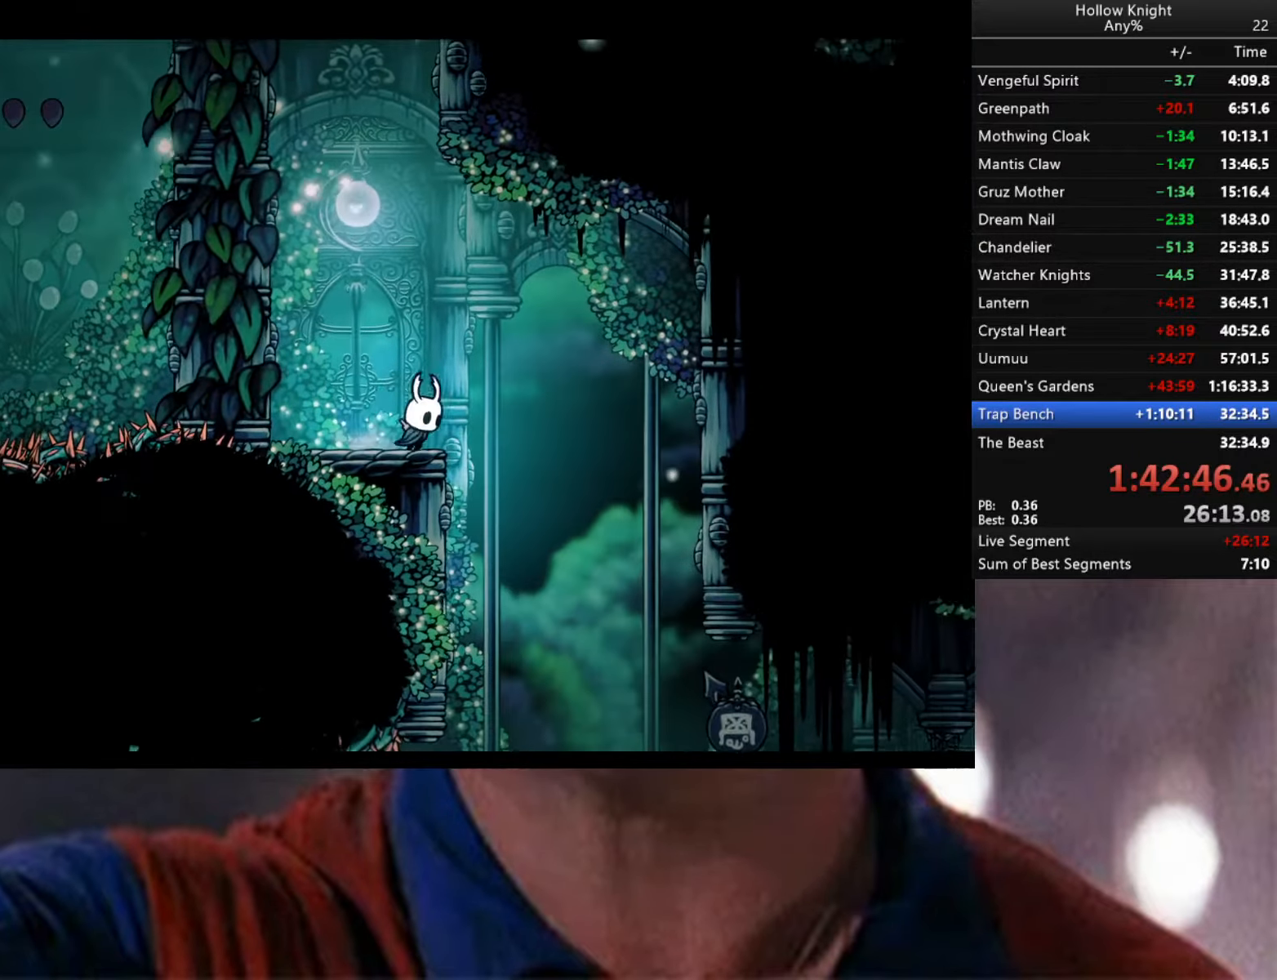
{"buttons": [], "left_stick": "right", "right_stick": "center", "events": [[34, "R2", "down"], [300, "R2", "up"]]}
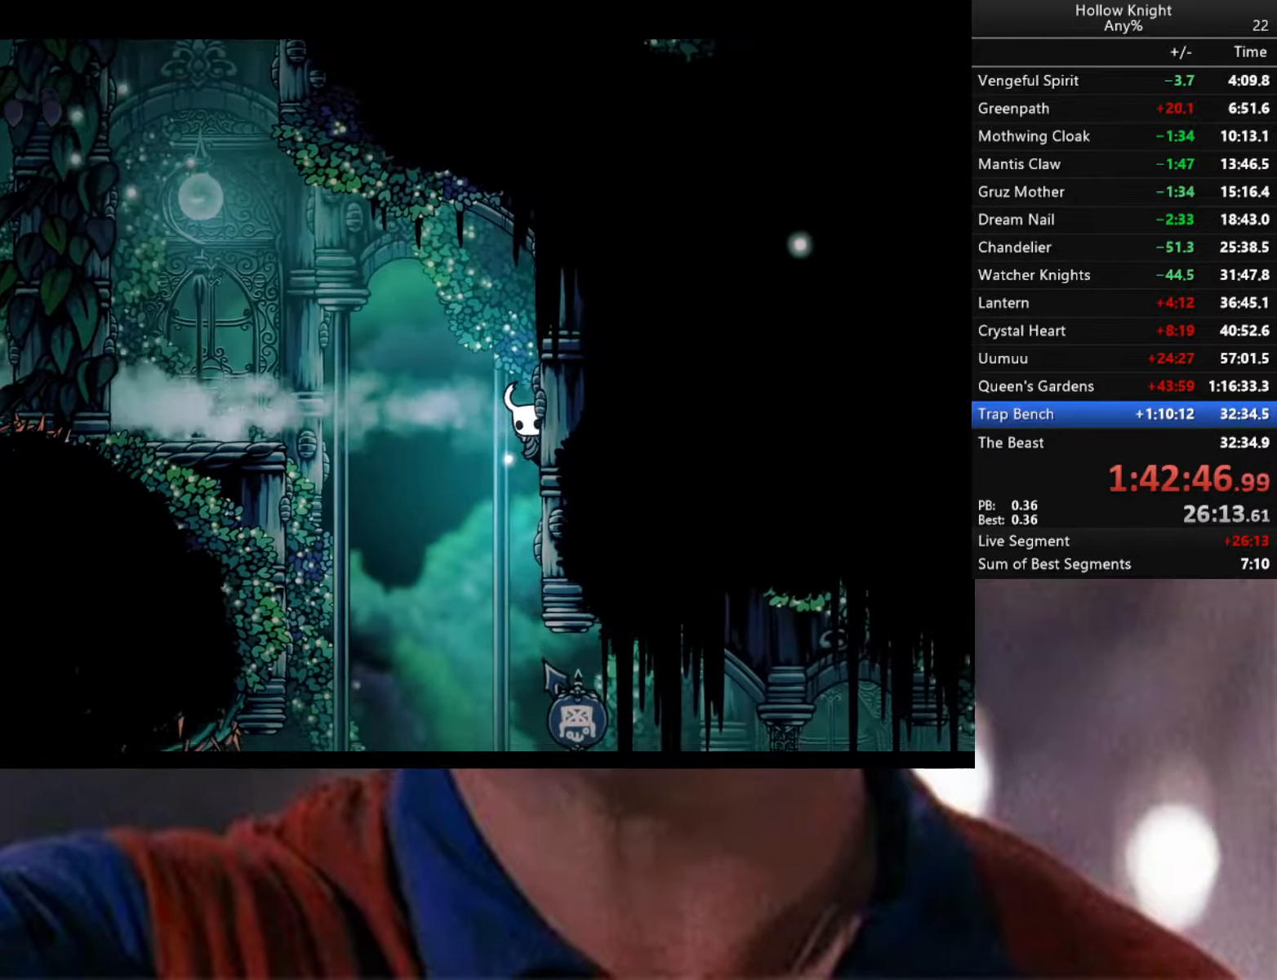
{"buttons": [], "left_stick": "right", "right_stick": "center", "events": [[84, "A", "down"], [334, "A", "up"]]}
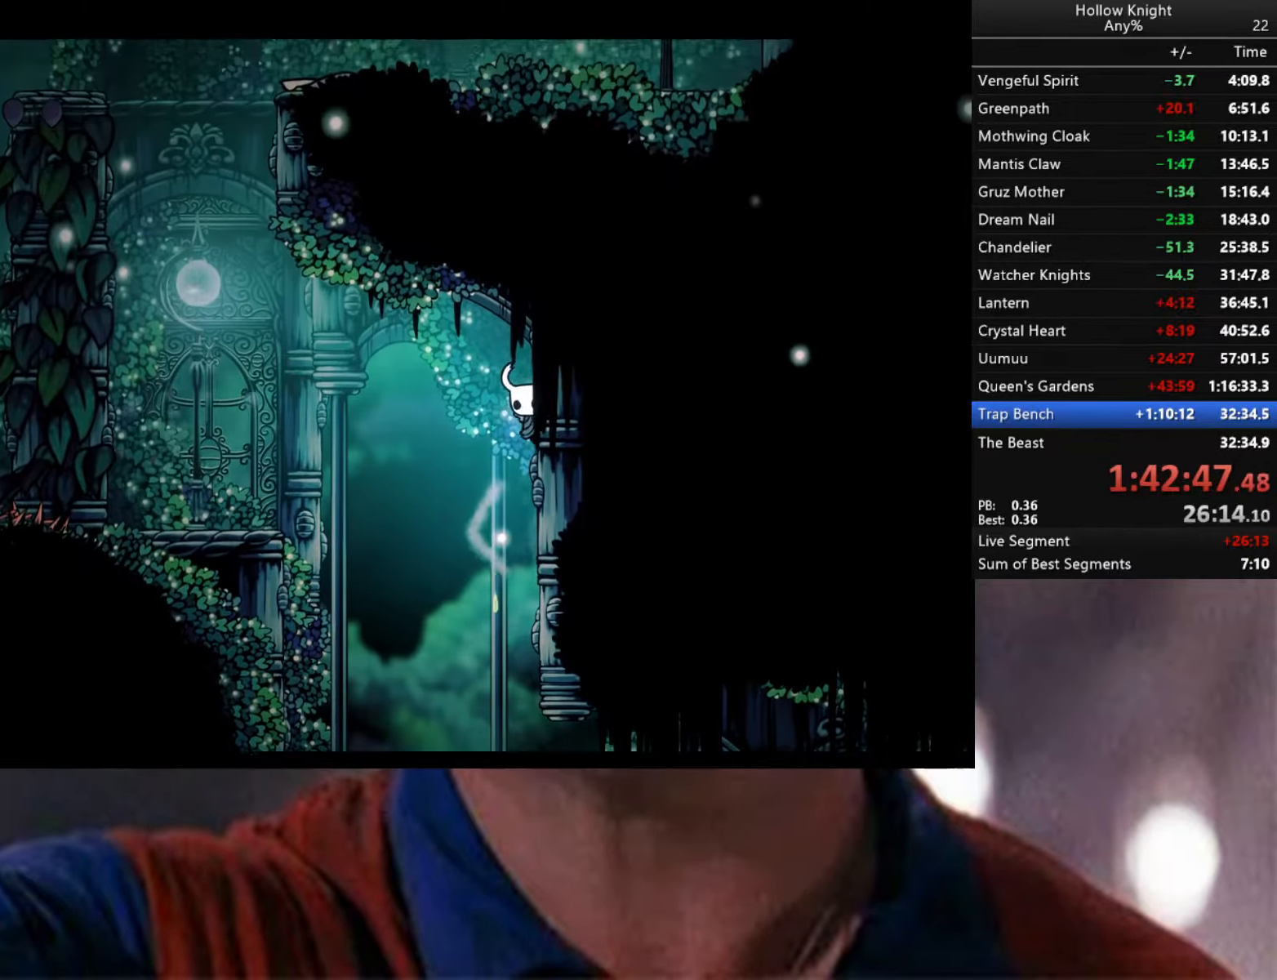
{"buttons": [], "left_stick": "right", "right_stick": "center", "events": [[50, "left_stick", "center"], [450, "left_stick", "right"]]}
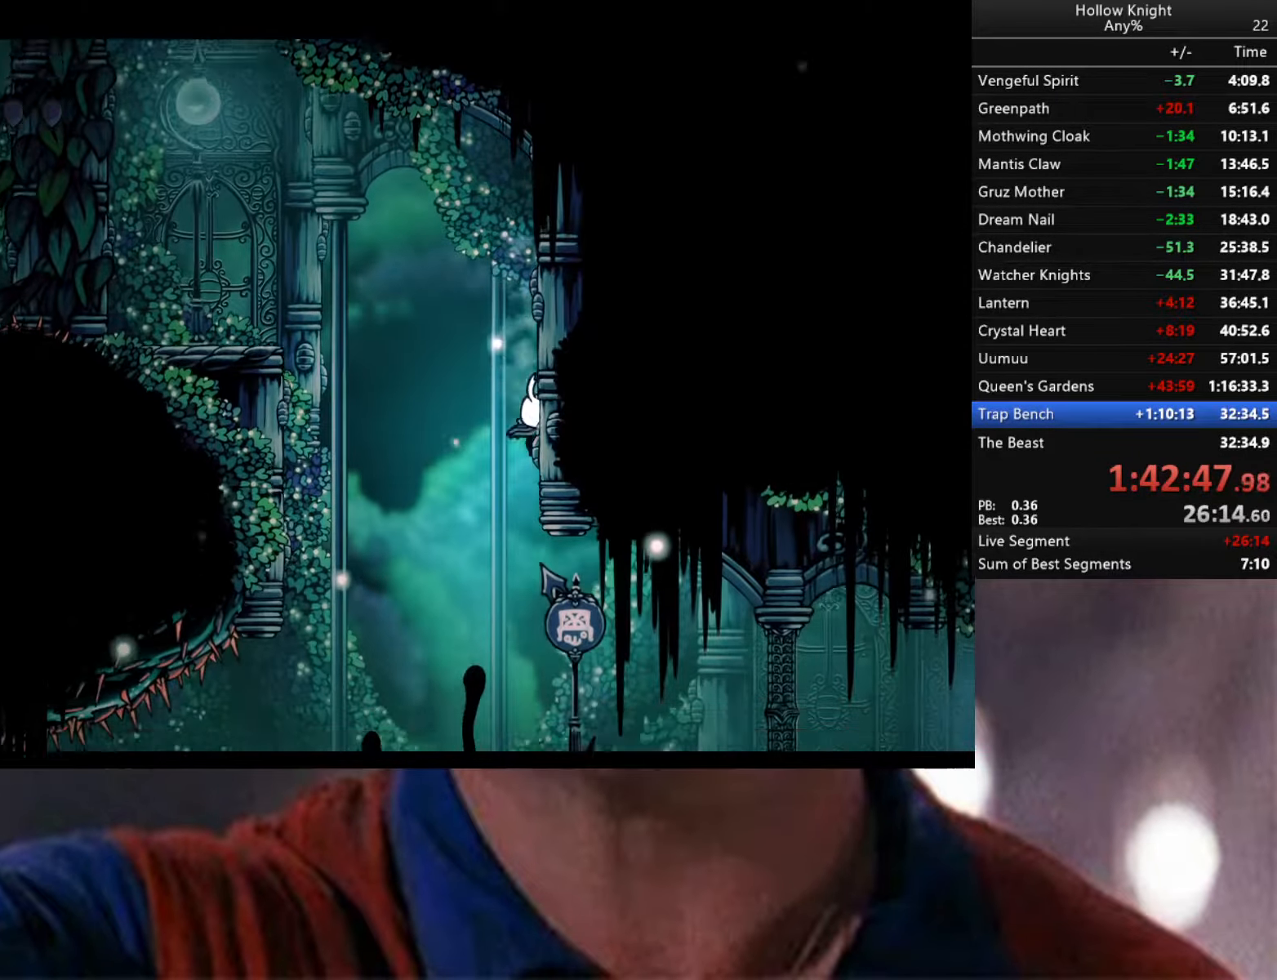
{"buttons": [], "left_stick": "center", "right_stick": "center", "events": [[284, "left_stick", "center"]]}
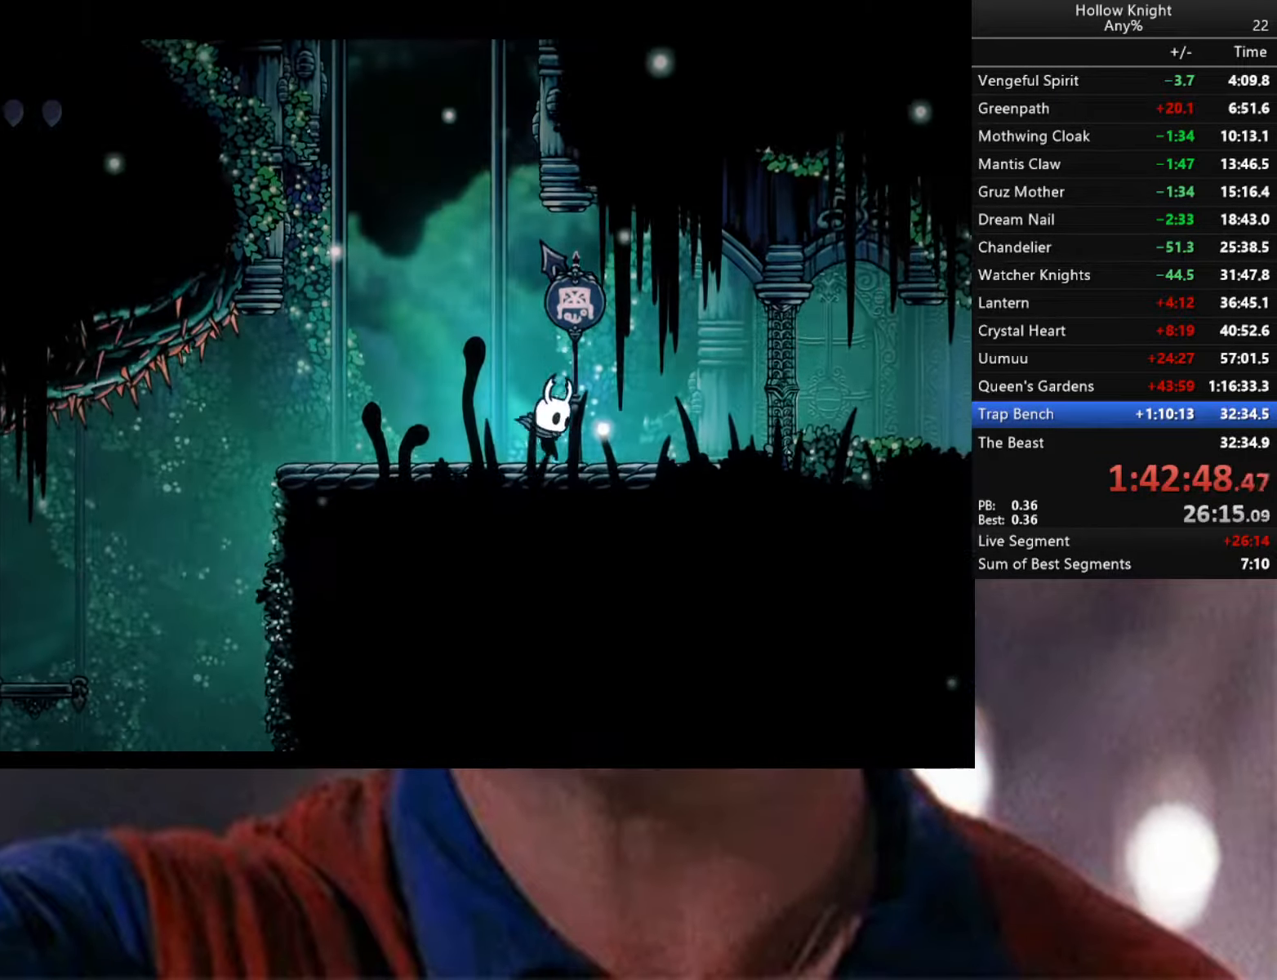
{"buttons": [], "left_stick": "right", "right_stick": "center", "events": [[134, "left_stick", "left"], [317, "left_stick", "center"], [417, "left_stick", "right"]]}
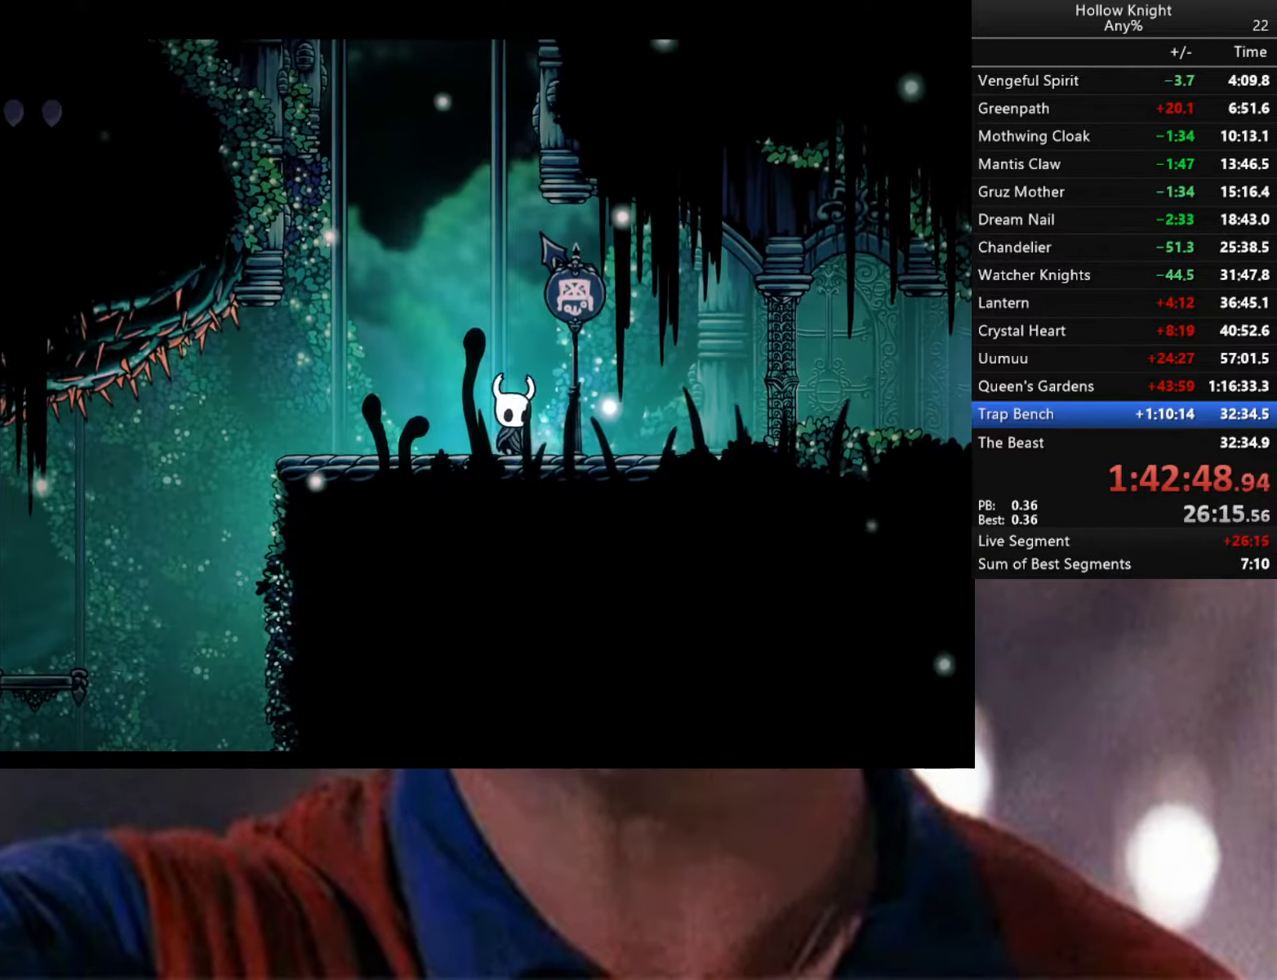
{"buttons": [], "left_stick": "center", "right_stick": "center", "events": [[50, "left_stick", "center"], [134, "left_stick", "left"], [466, "left_stick", "center"]]}
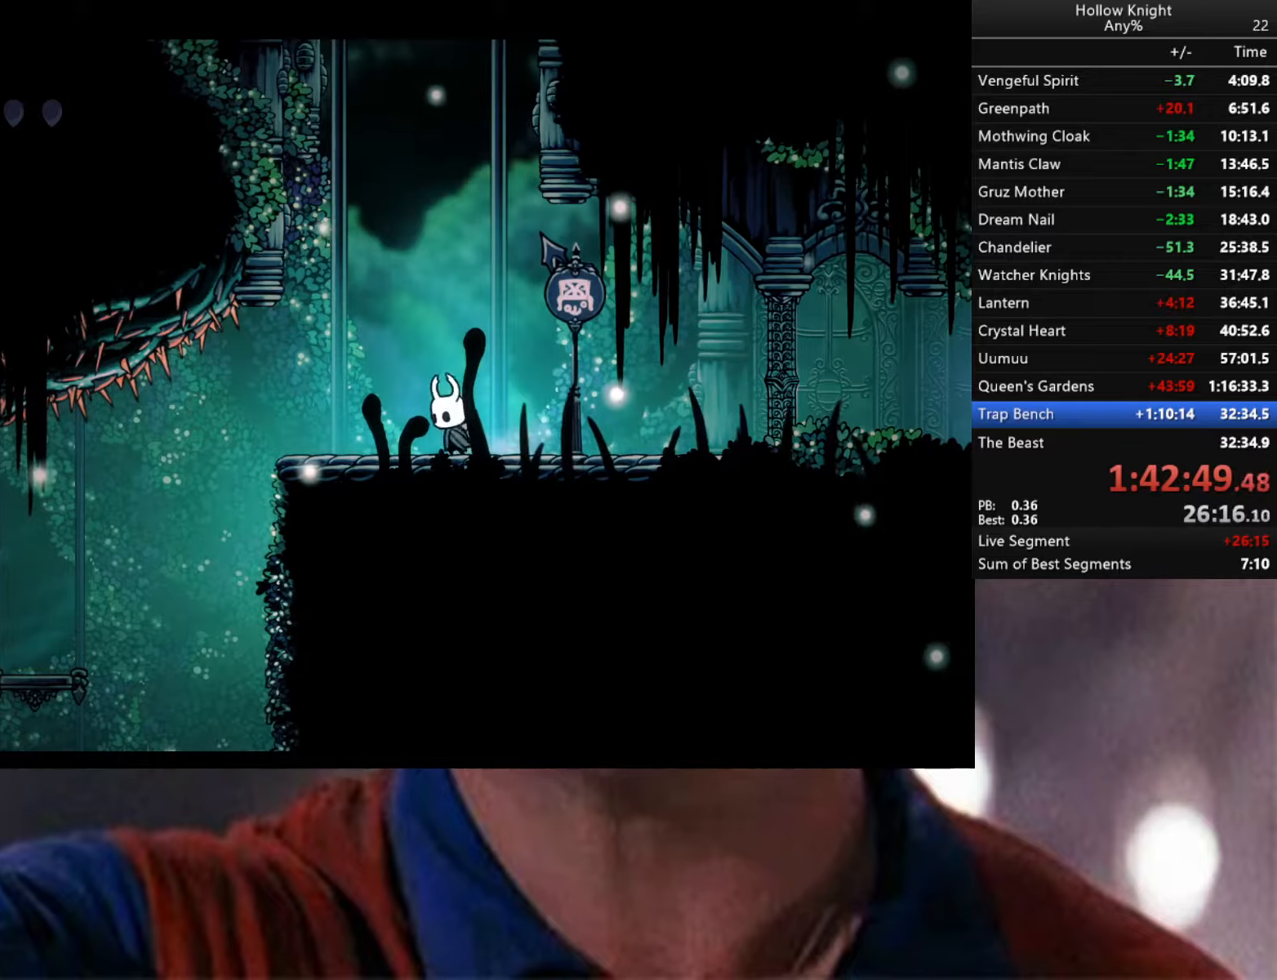
{"buttons": [], "left_stick": "center", "right_stick": "center", "events": [[150, "left_stick", "left"], [416, "left_stick", "center"]]}
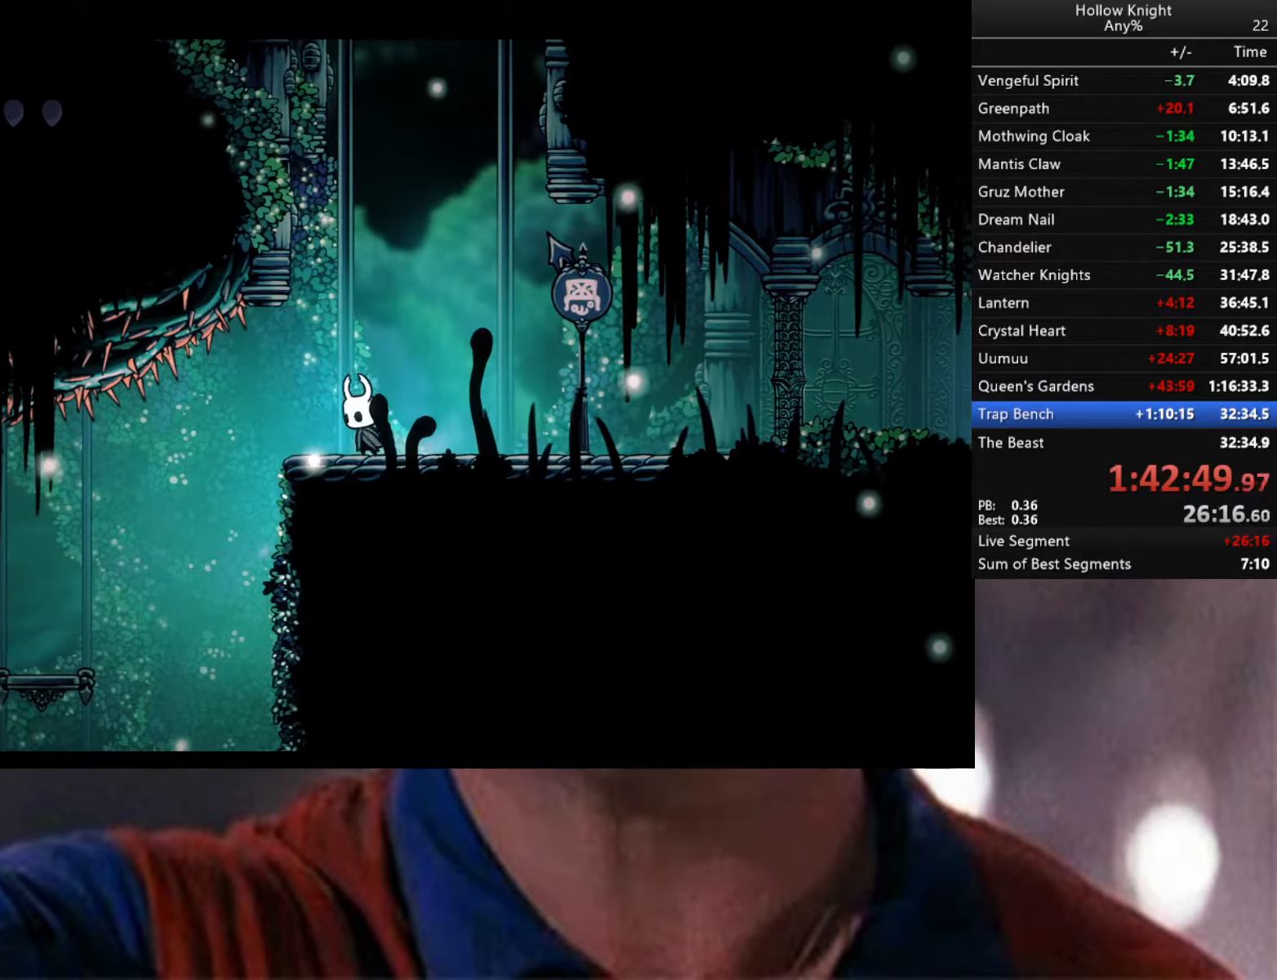
{"buttons": [], "left_stick": "center", "right_stick": "center", "events": [[216, "left_stick", "left"], [283, "left_stick", "center"]]}
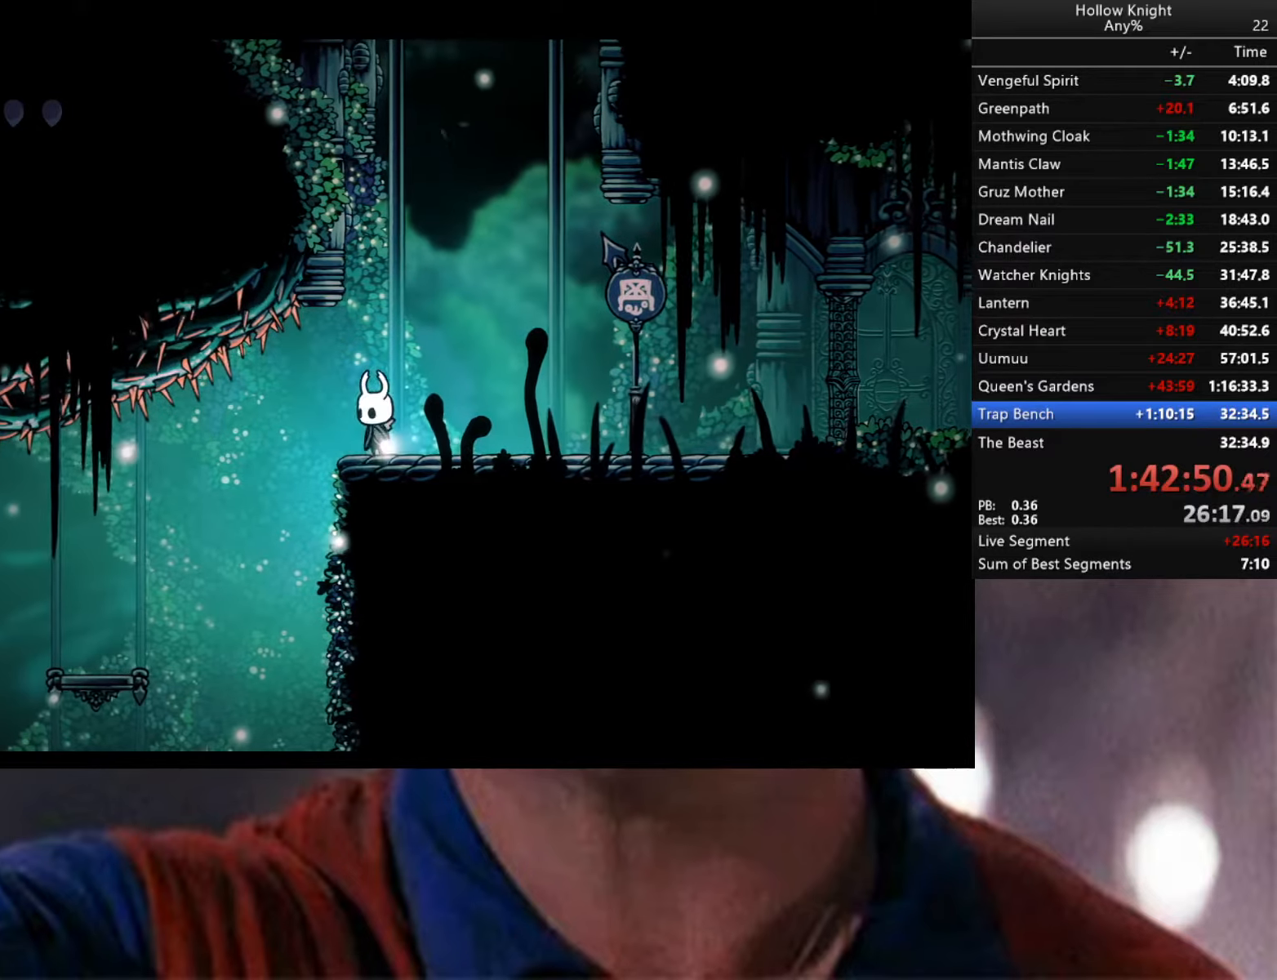
{"buttons": [], "left_stick": "center", "right_stick": "center", "events": []}
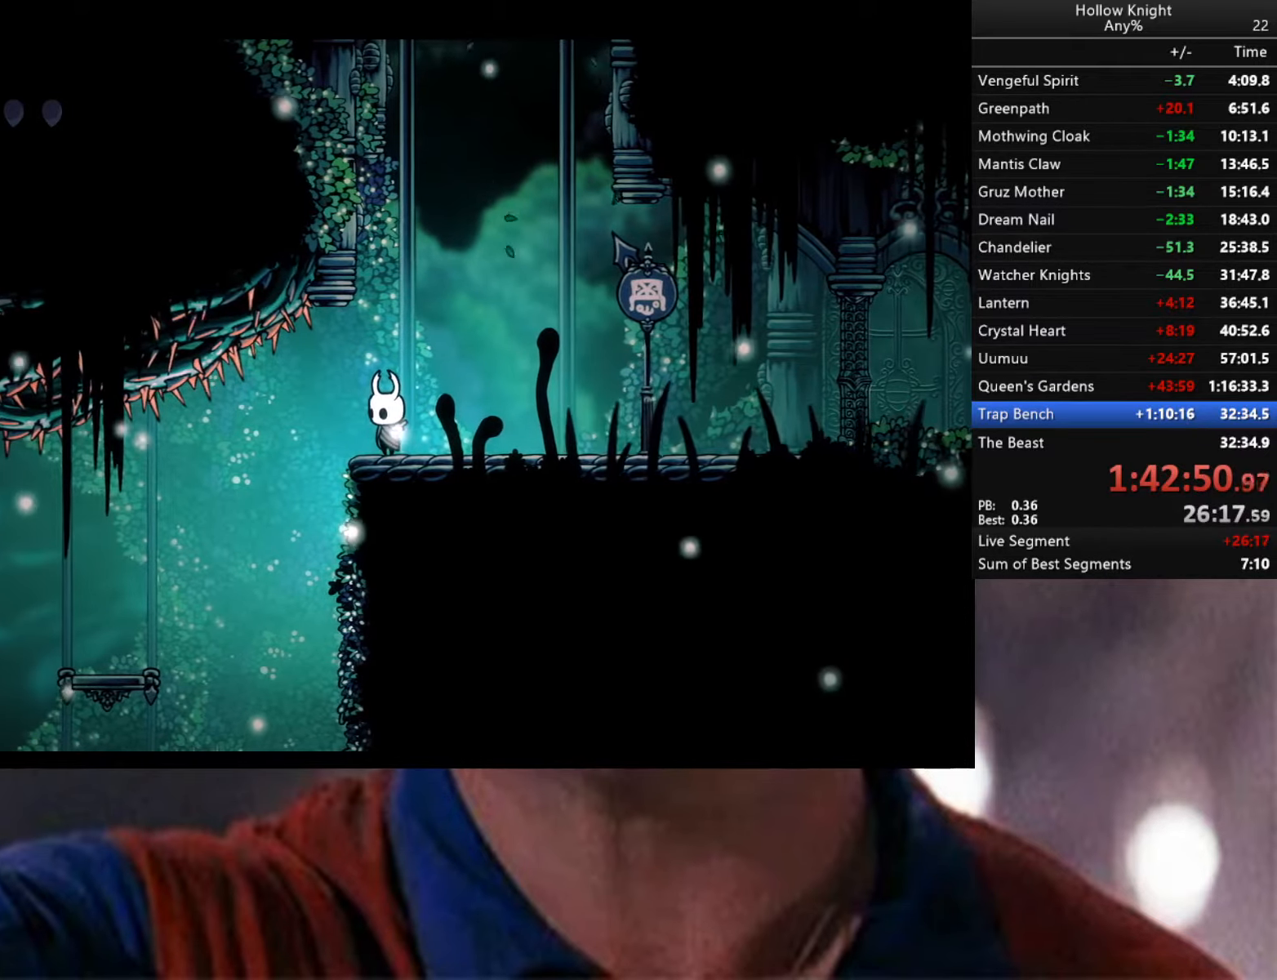
{"buttons": [], "left_stick": "center", "right_stick": "down", "events": [[166, "right_stick", "down"]]}
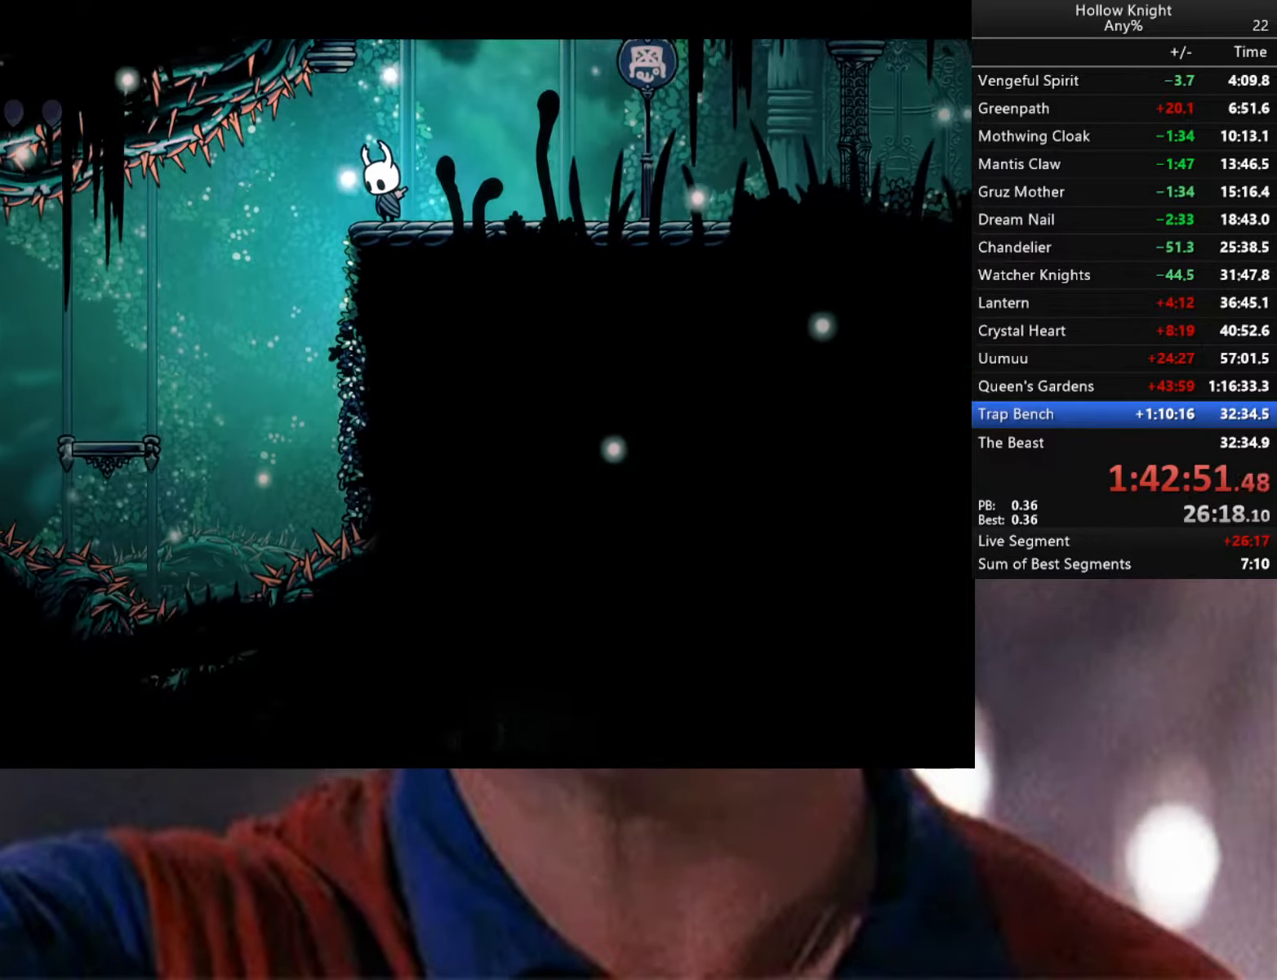
{"buttons": [], "left_stick": "center", "right_stick": "center", "events": [[416, "right_stick", "center"]]}
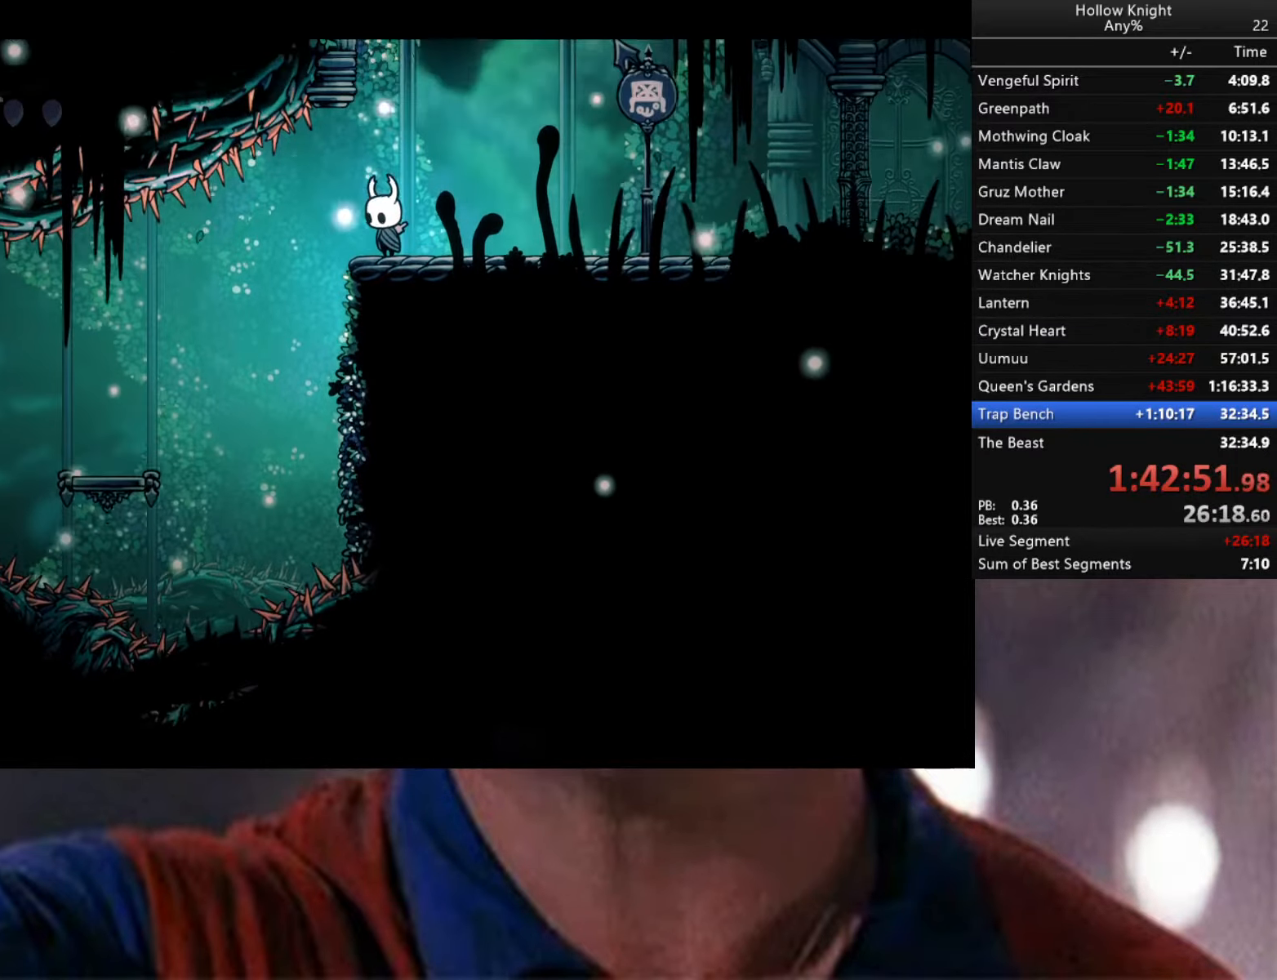
{"buttons": [], "left_stick": "center", "right_stick": "center", "events": []}
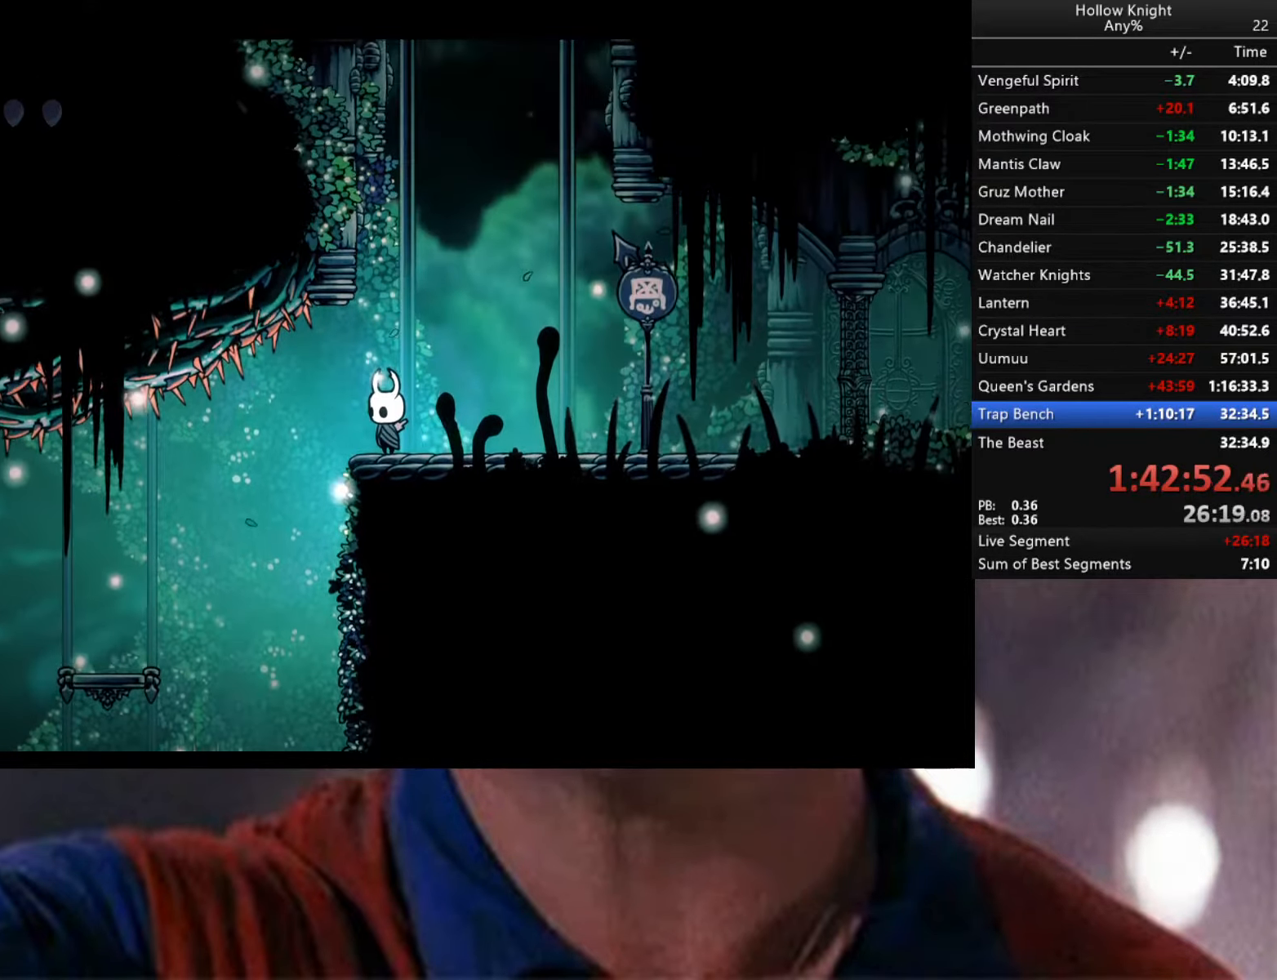
{"buttons": [], "left_stick": "center", "right_stick": "center", "events": []}
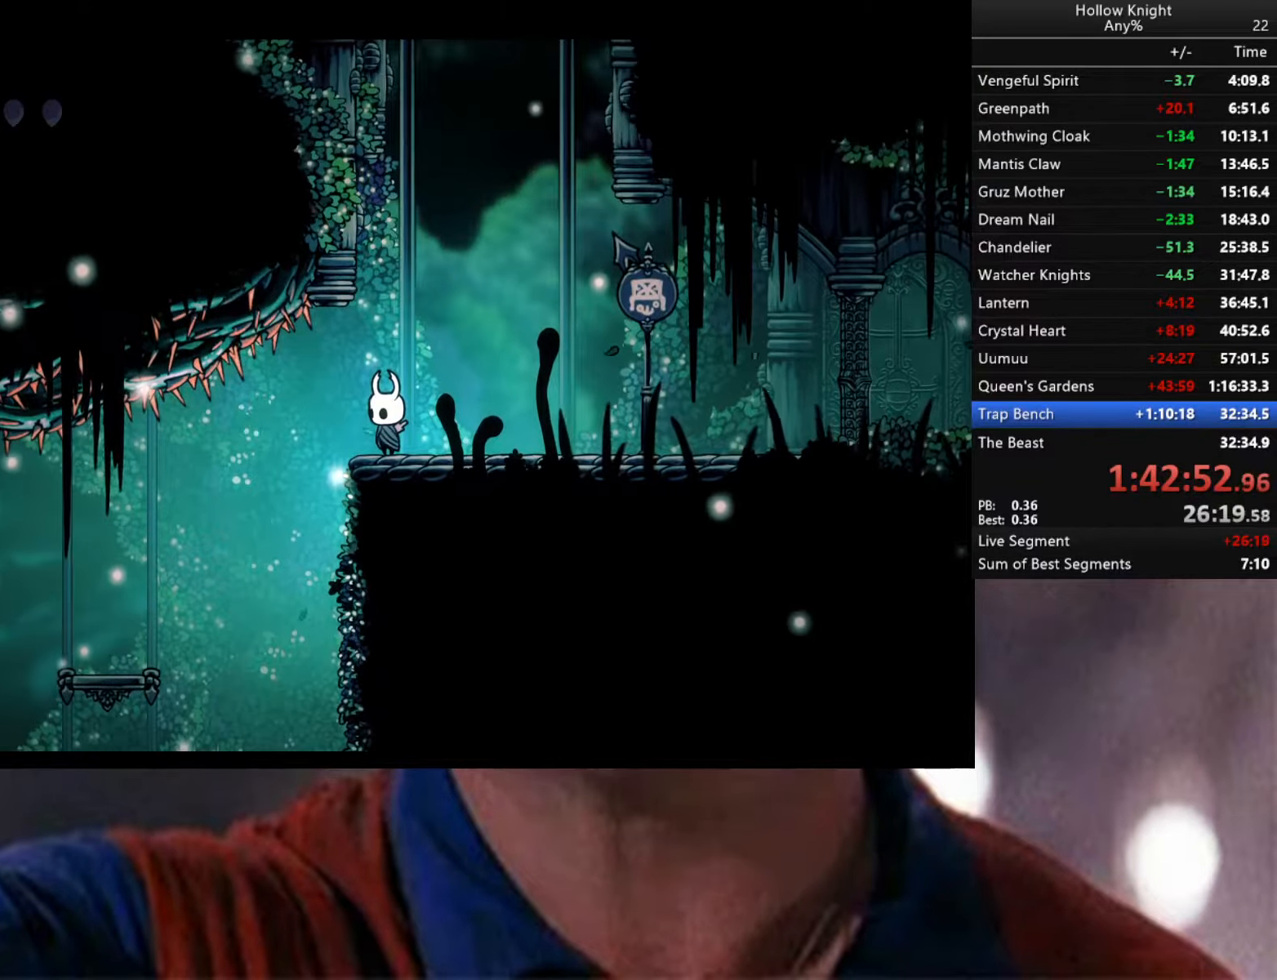
{"buttons": [], "left_stick": "left", "right_stick": "center", "events": [[266, "left_stick", "left"]]}
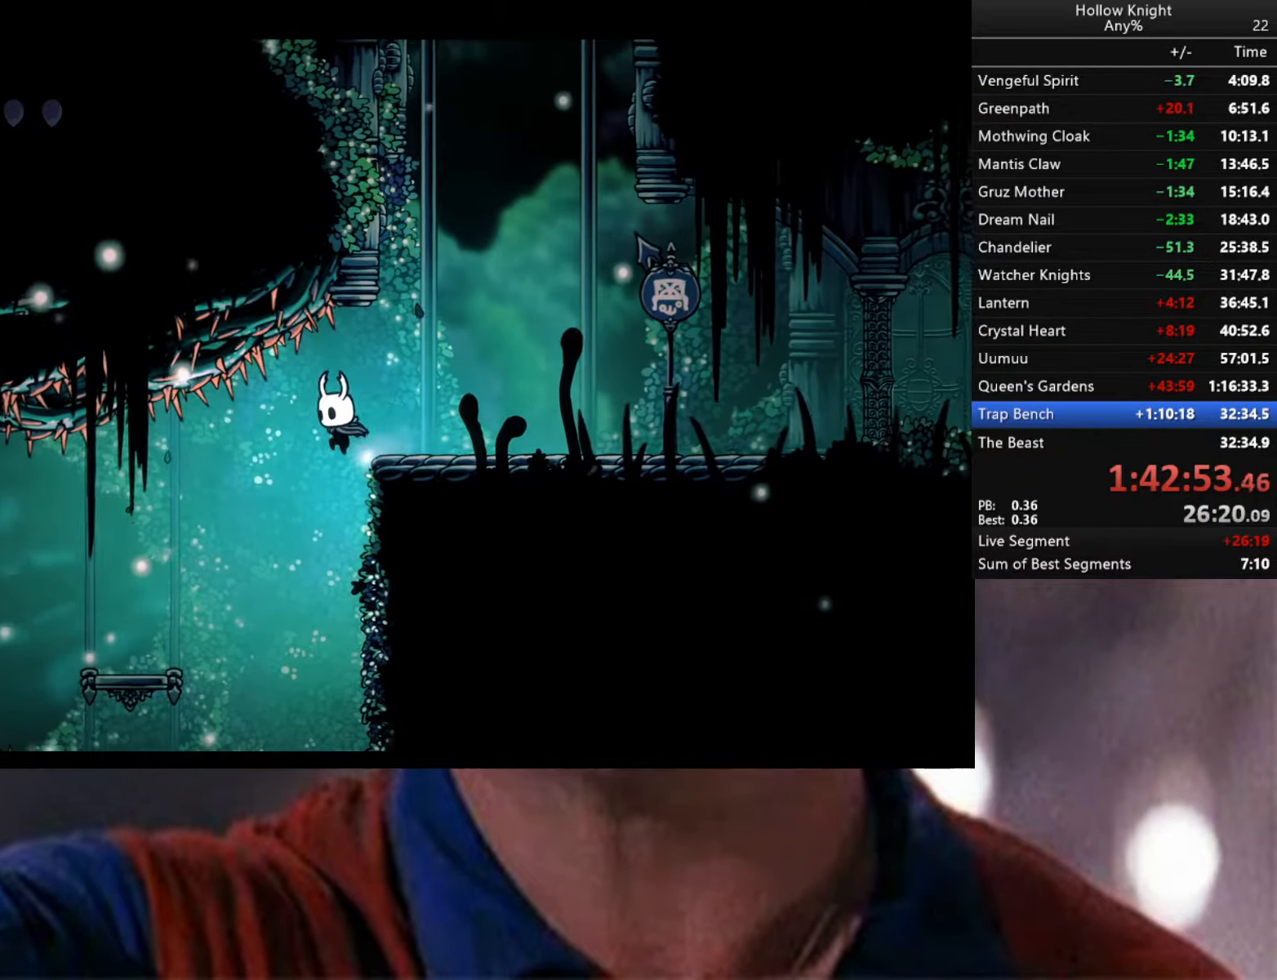
{"buttons": [], "left_stick": "down-right", "right_stick": "center", "events": [[83, "R2", "down"], [83, "left_stick", "center"], [300, "R2", "up"], [416, "left_stick", "down-right"]]}
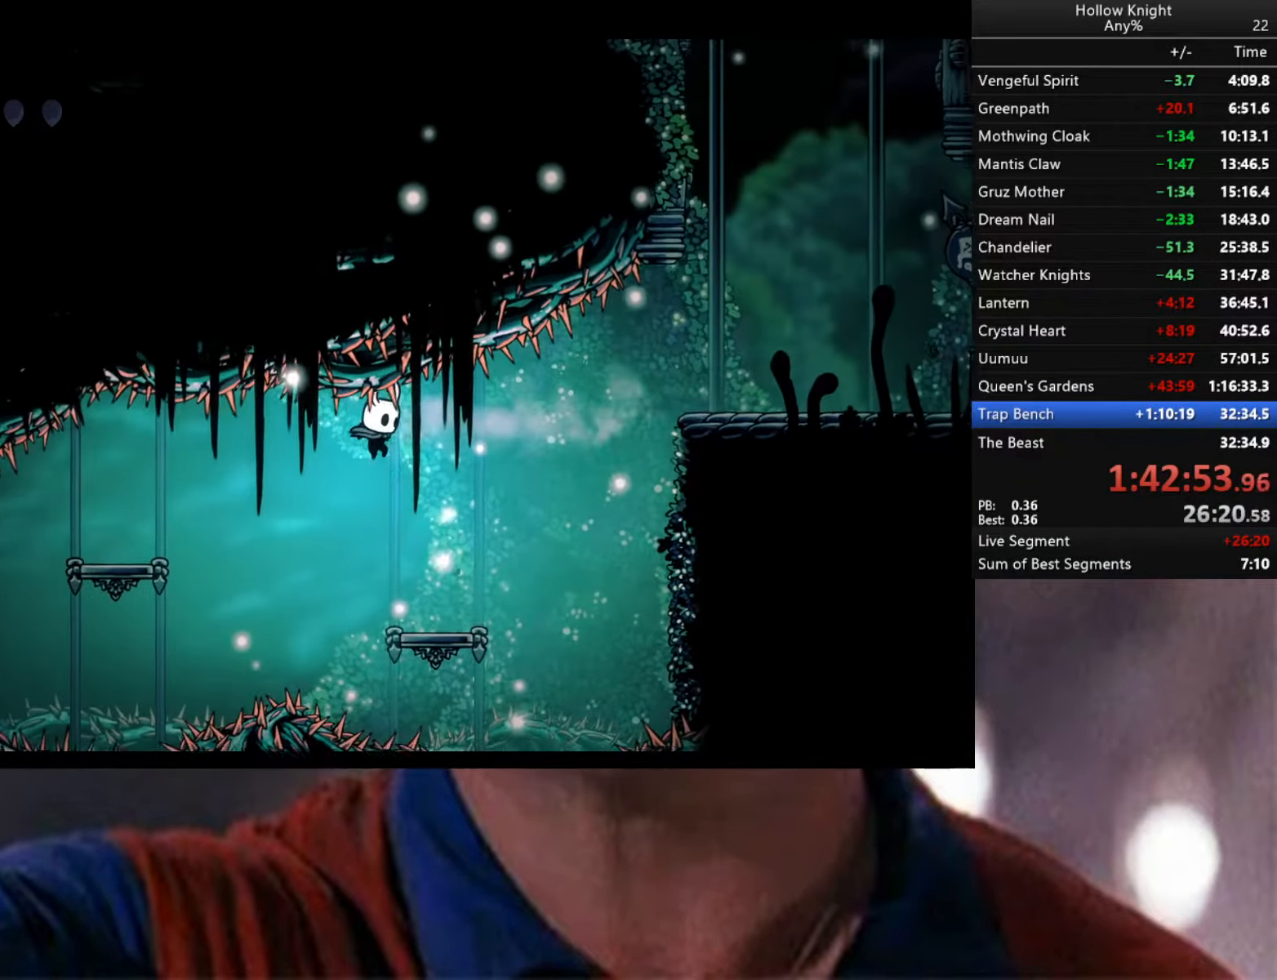
{"buttons": [], "left_stick": "left", "right_stick": "center", "events": [[183, "left_stick", "center"], [383, "left_stick", "left"]]}
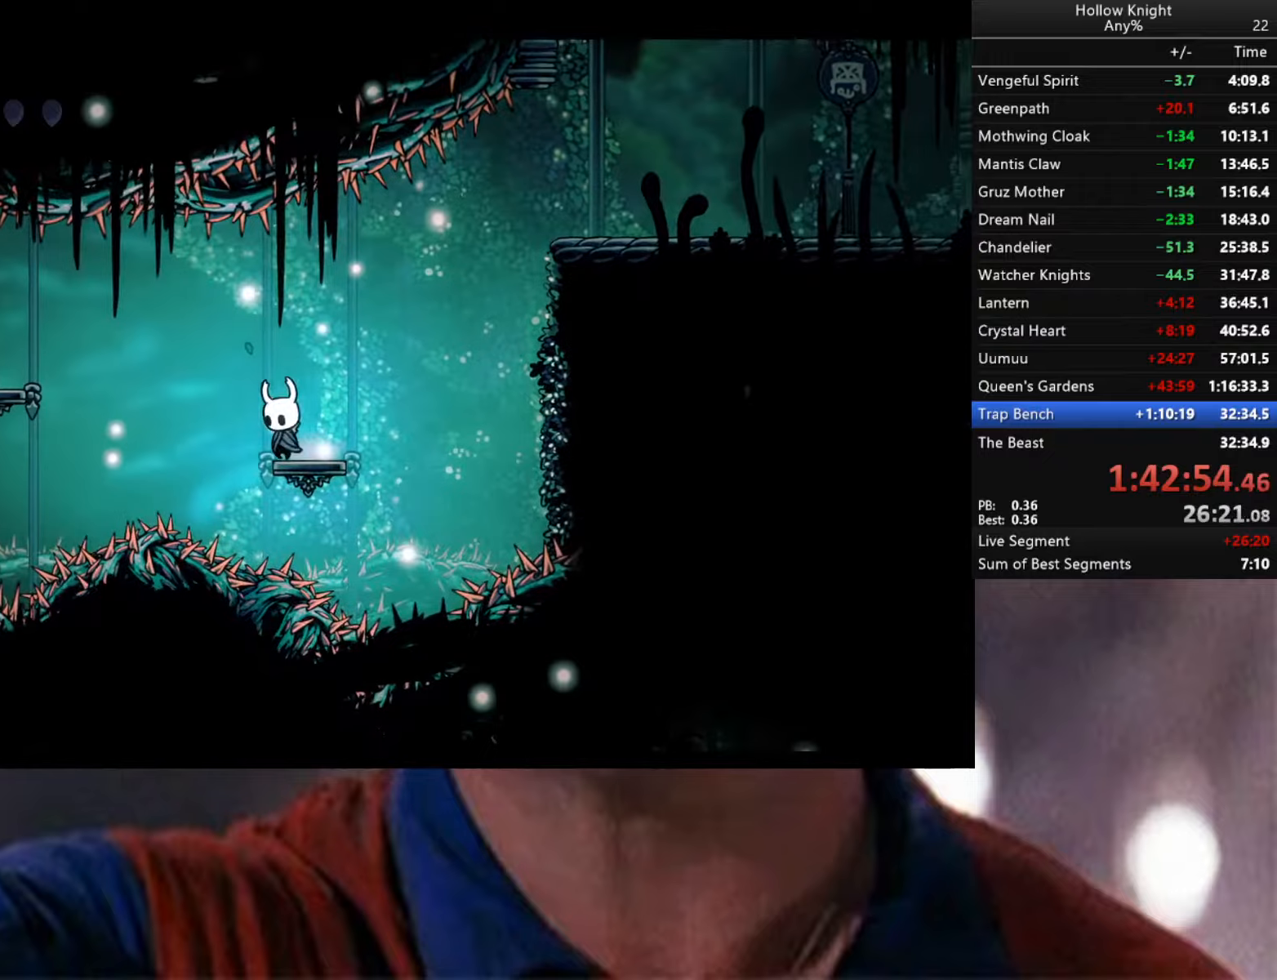
{"buttons": [], "left_stick": "center", "right_stick": "center", "events": [[133, "left_stick", "center"]]}
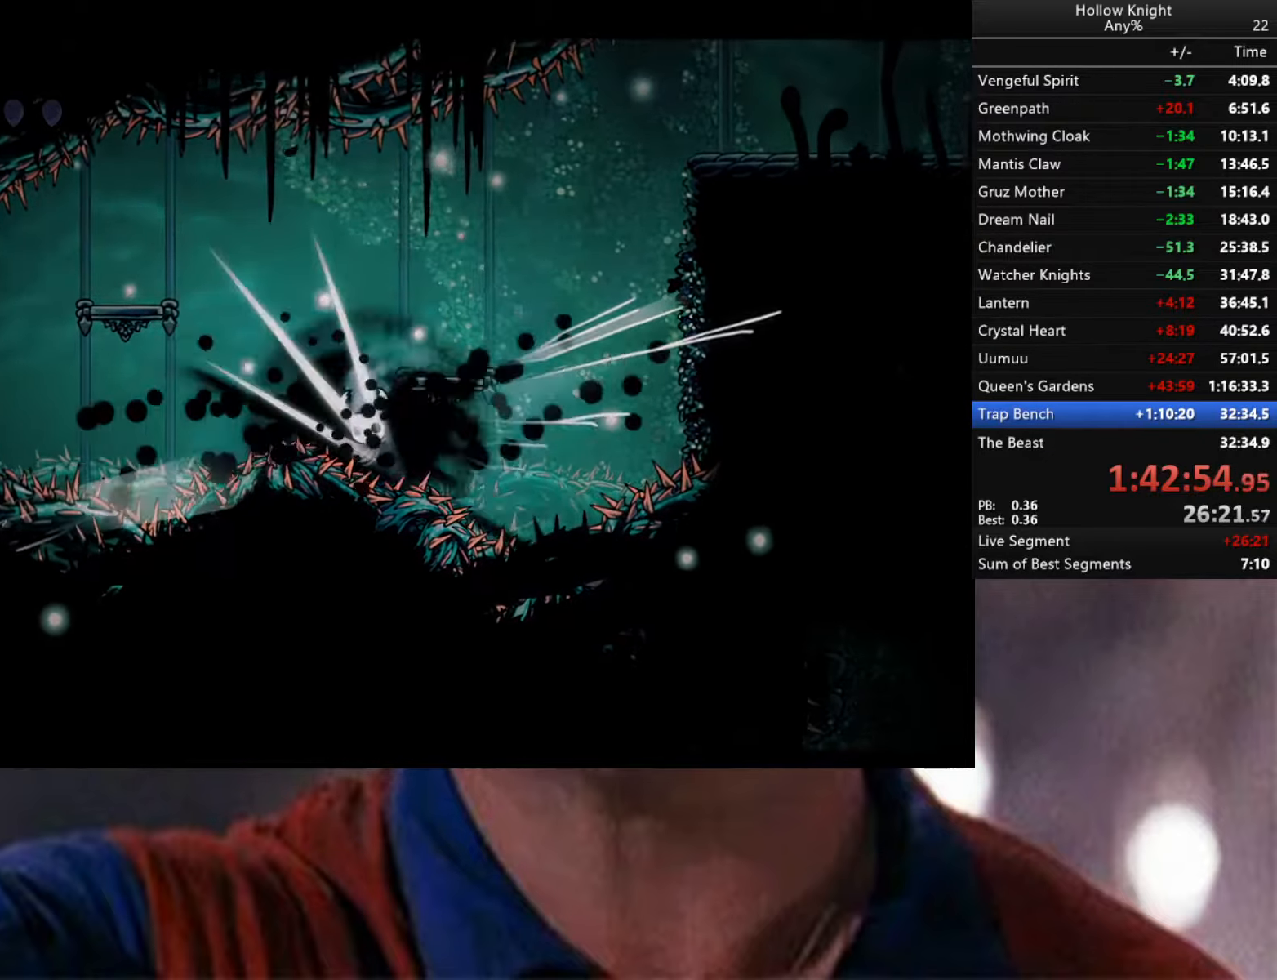
{"buttons": [], "left_stick": "center", "right_stick": "center", "events": []}
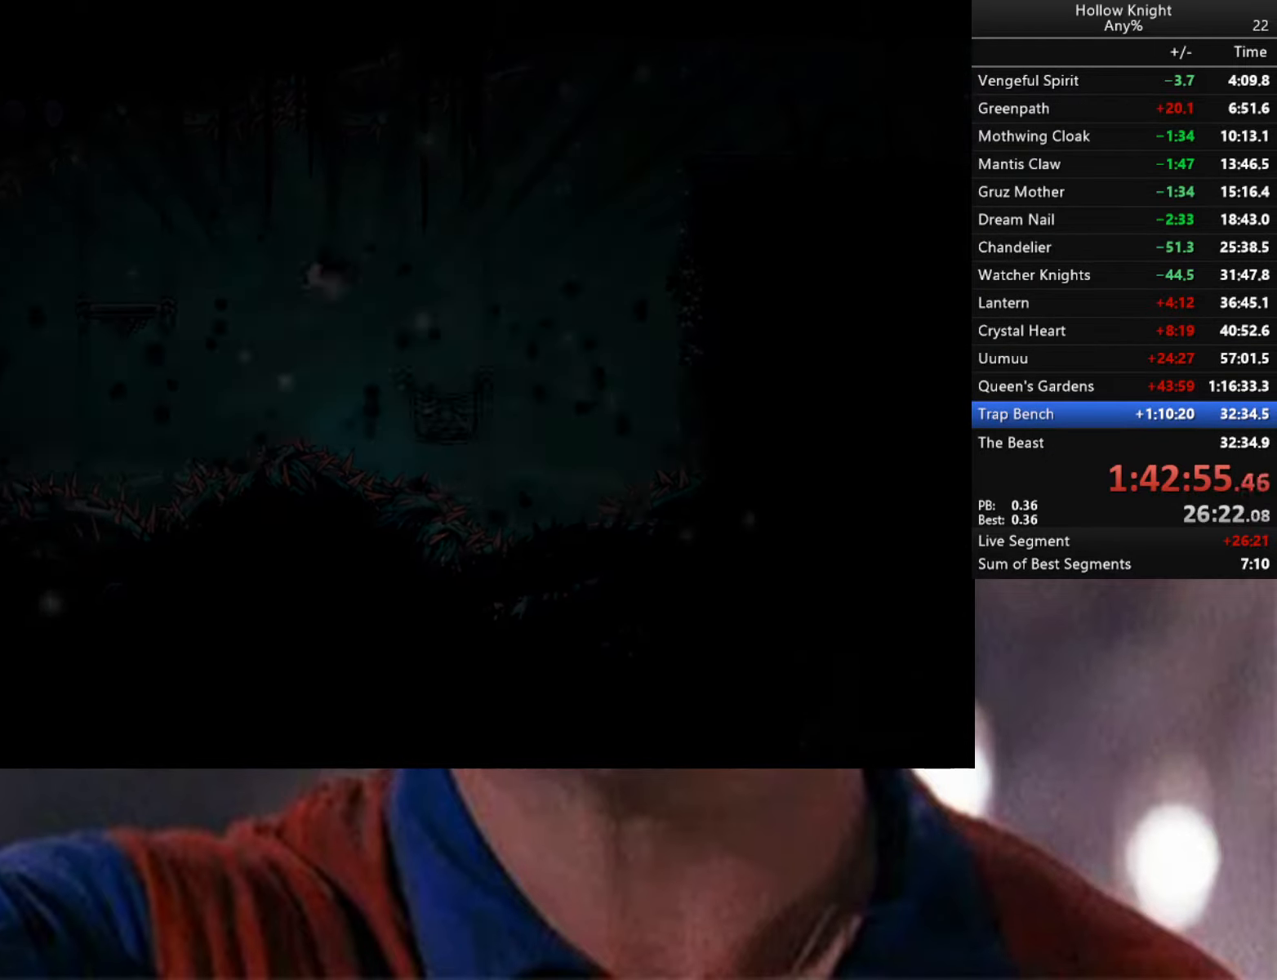
{"buttons": [], "left_stick": "center", "right_stick": "center", "events": []}
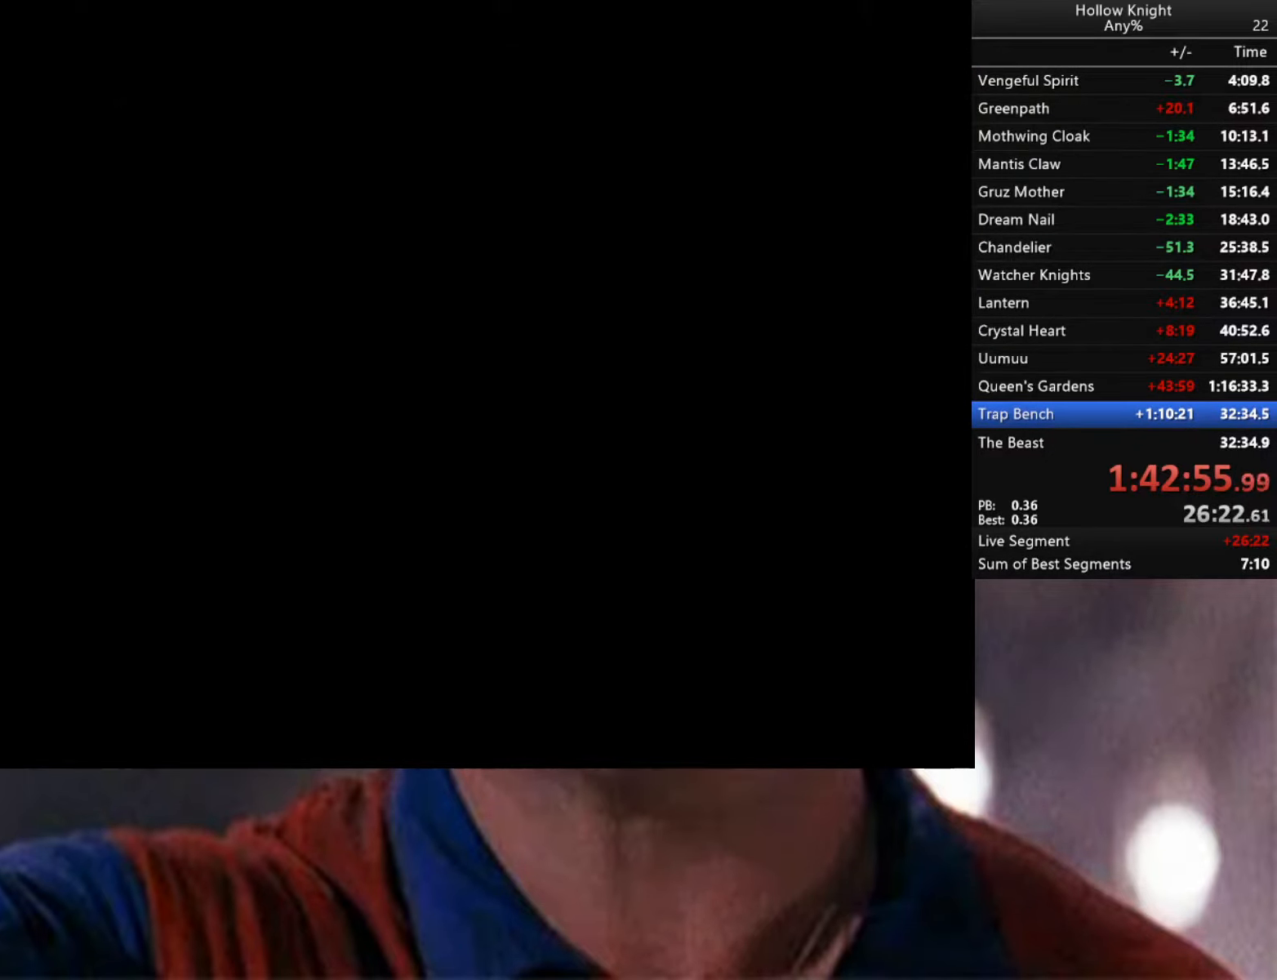
{"buttons": [], "left_stick": "center", "right_stick": "center", "events": []}
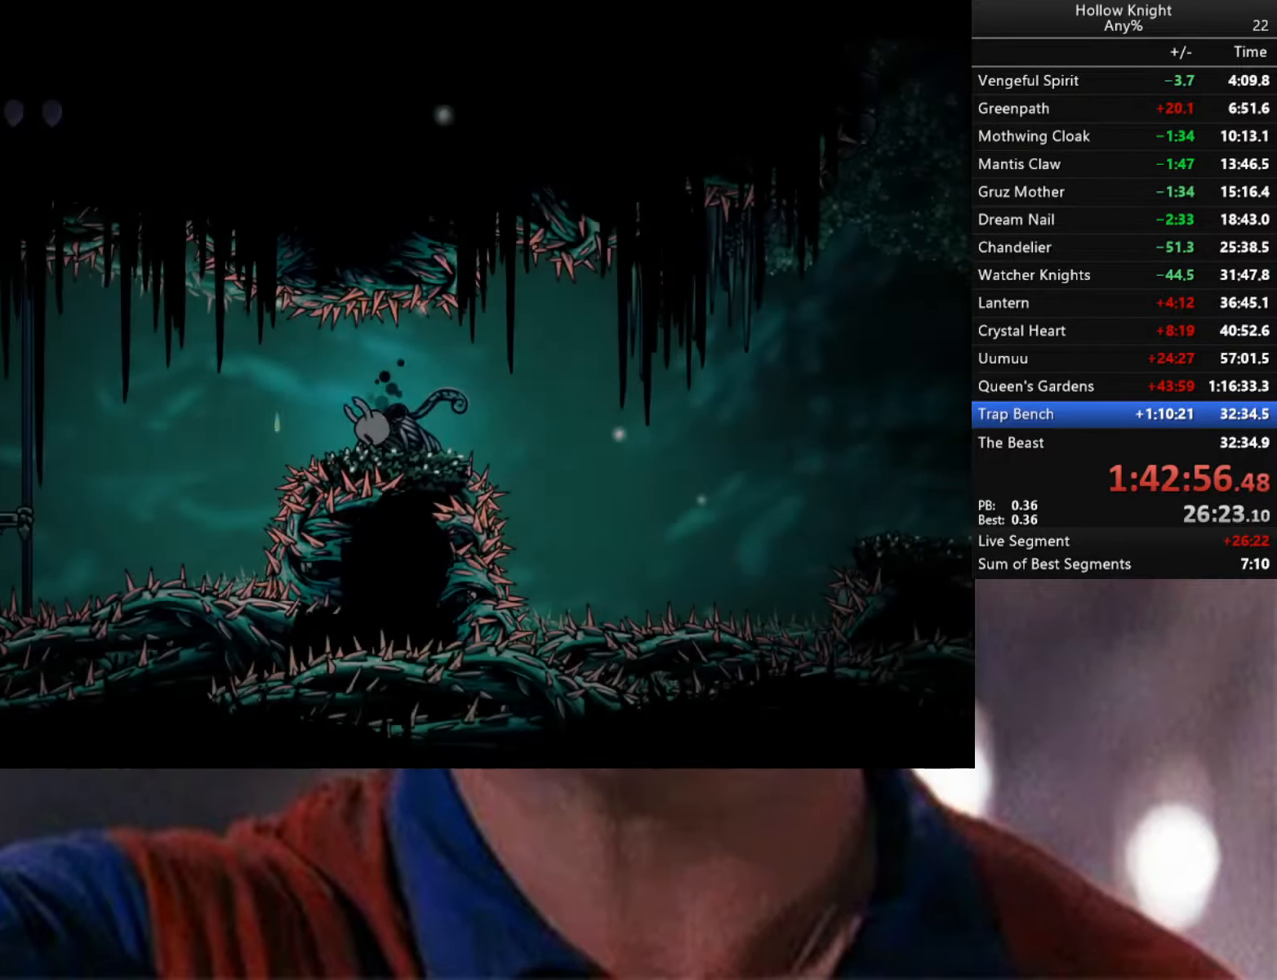
{"buttons": [], "left_stick": "center", "right_stick": "center", "events": []}
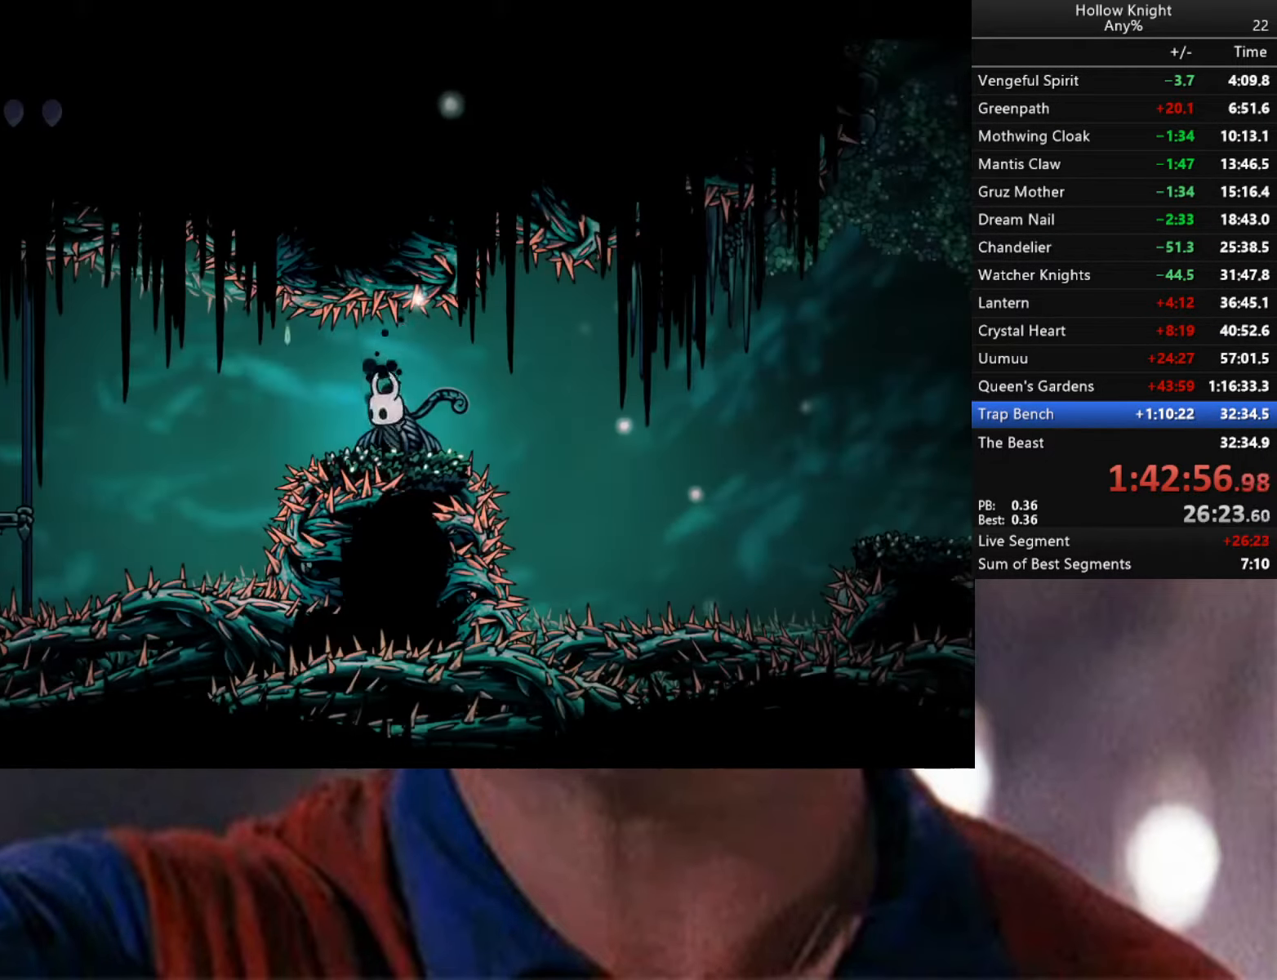
{"buttons": [], "left_stick": "center", "right_stick": "center", "events": [[100, "X", "down"], [183, "X", "up"]]}
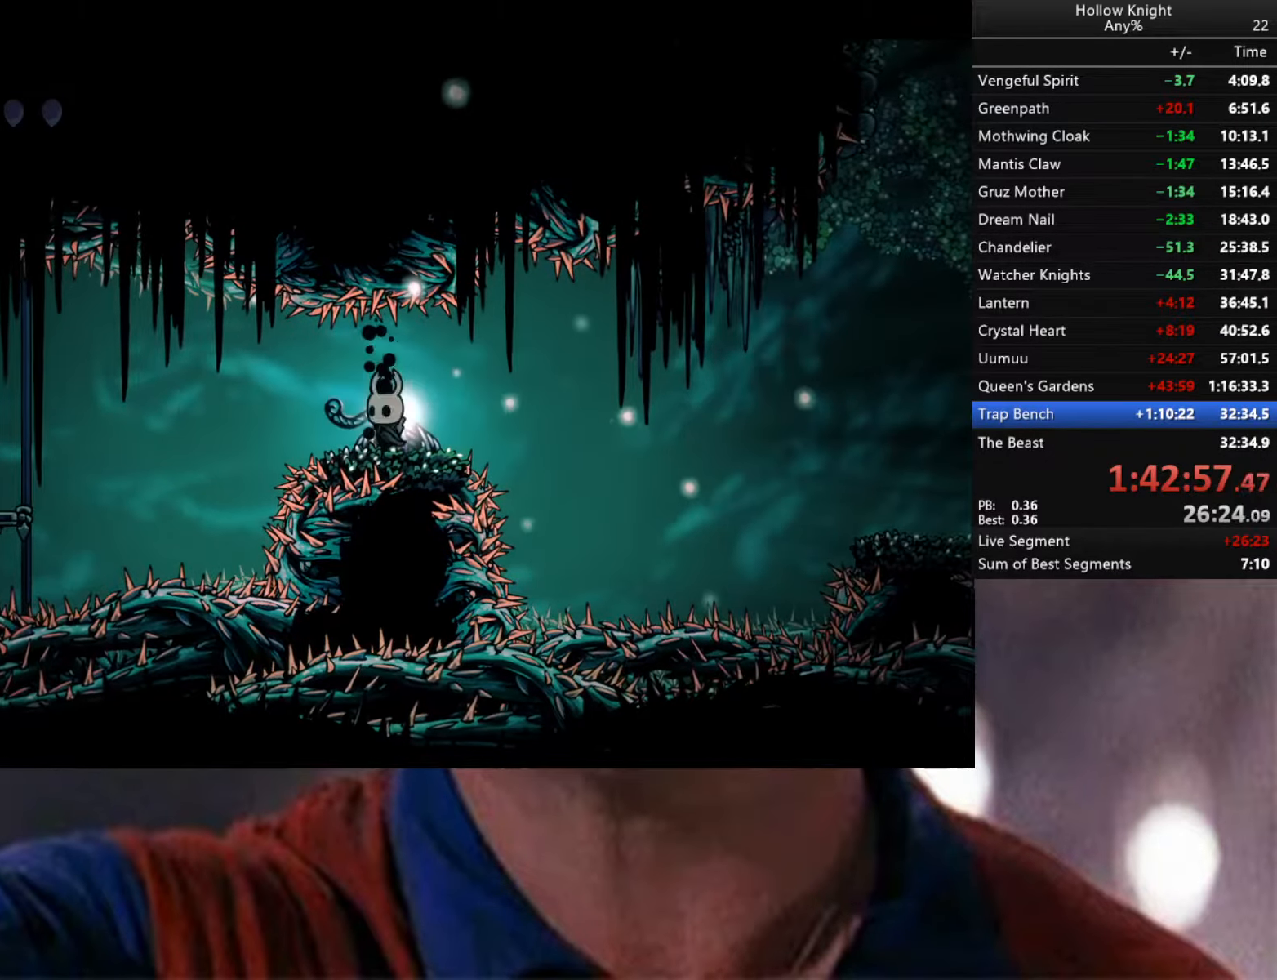
{"buttons": [], "left_stick": "right", "right_stick": "center", "events": [[117, "left_stick", "right"], [250, "A", "down"], [400, "A", "up"]]}
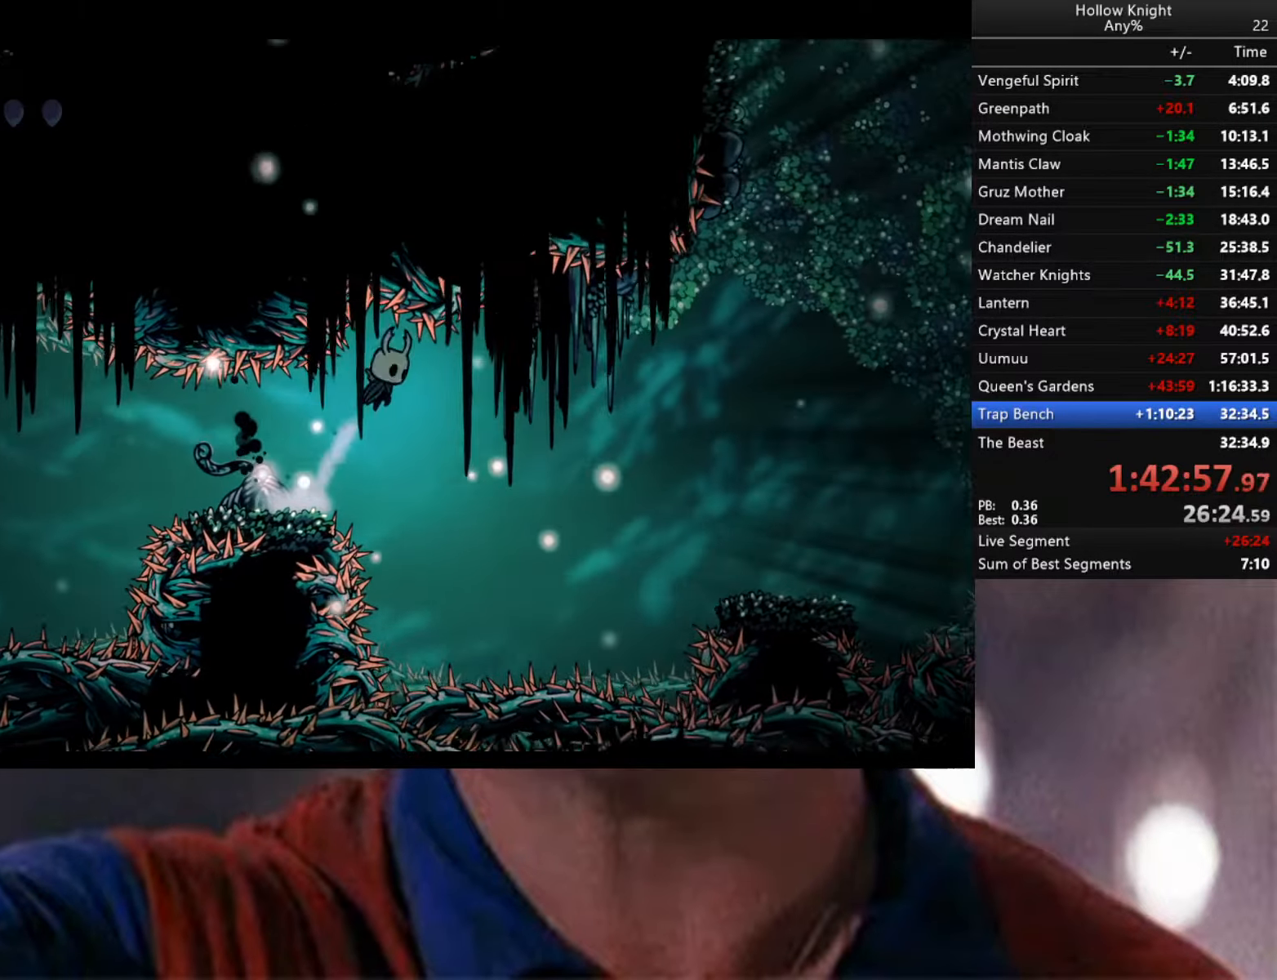
{"buttons": [], "left_stick": "right", "right_stick": "center", "events": [[183, "R2", "down"], [483, "R2", "up"]]}
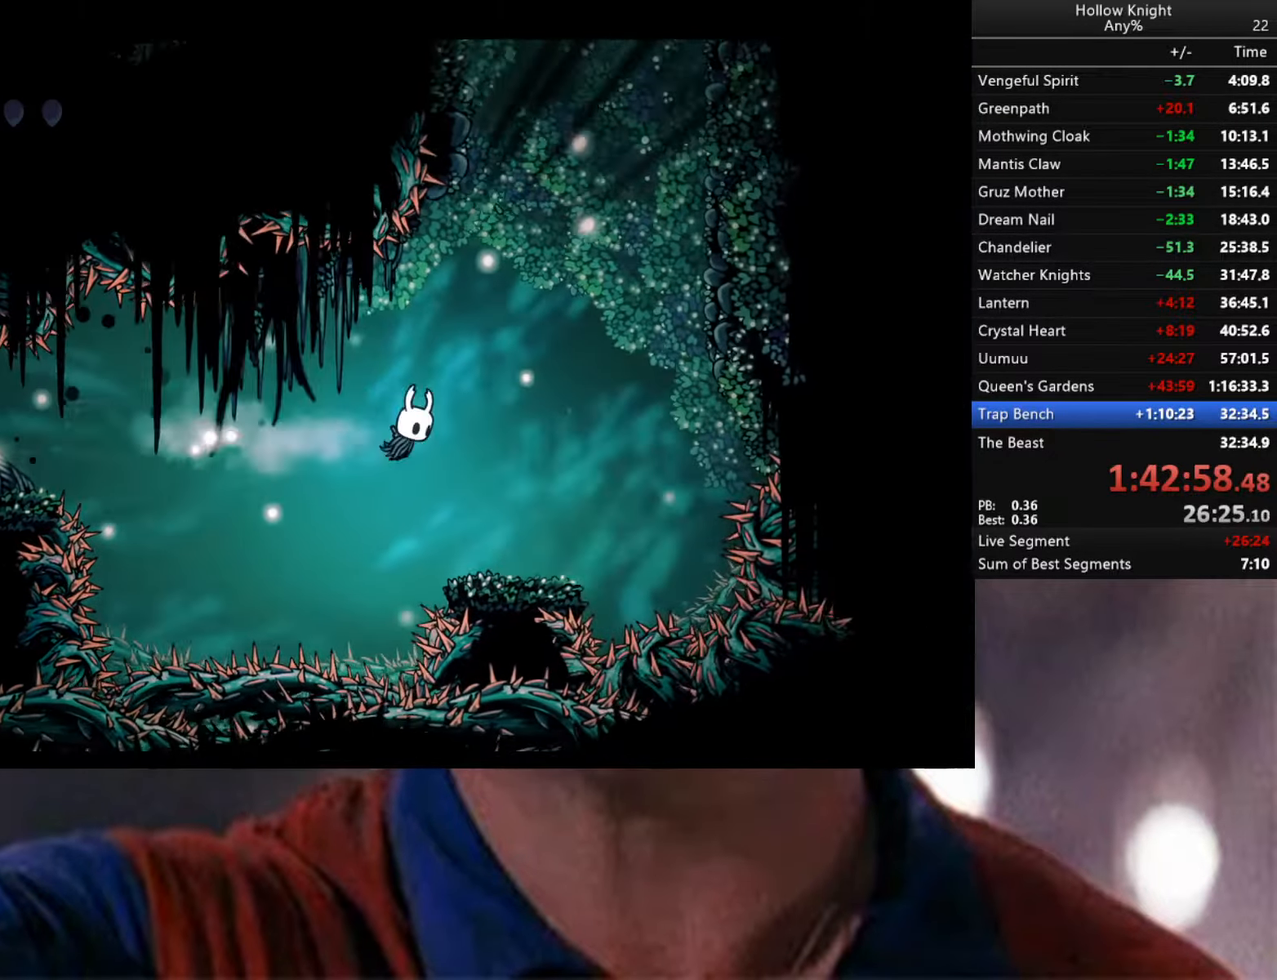
{"buttons": ["A"], "left_stick": "right", "right_stick": "center", "events": [[133, "left_stick", "center"], [350, "left_stick", "right"], [500, "A", "down"]]}
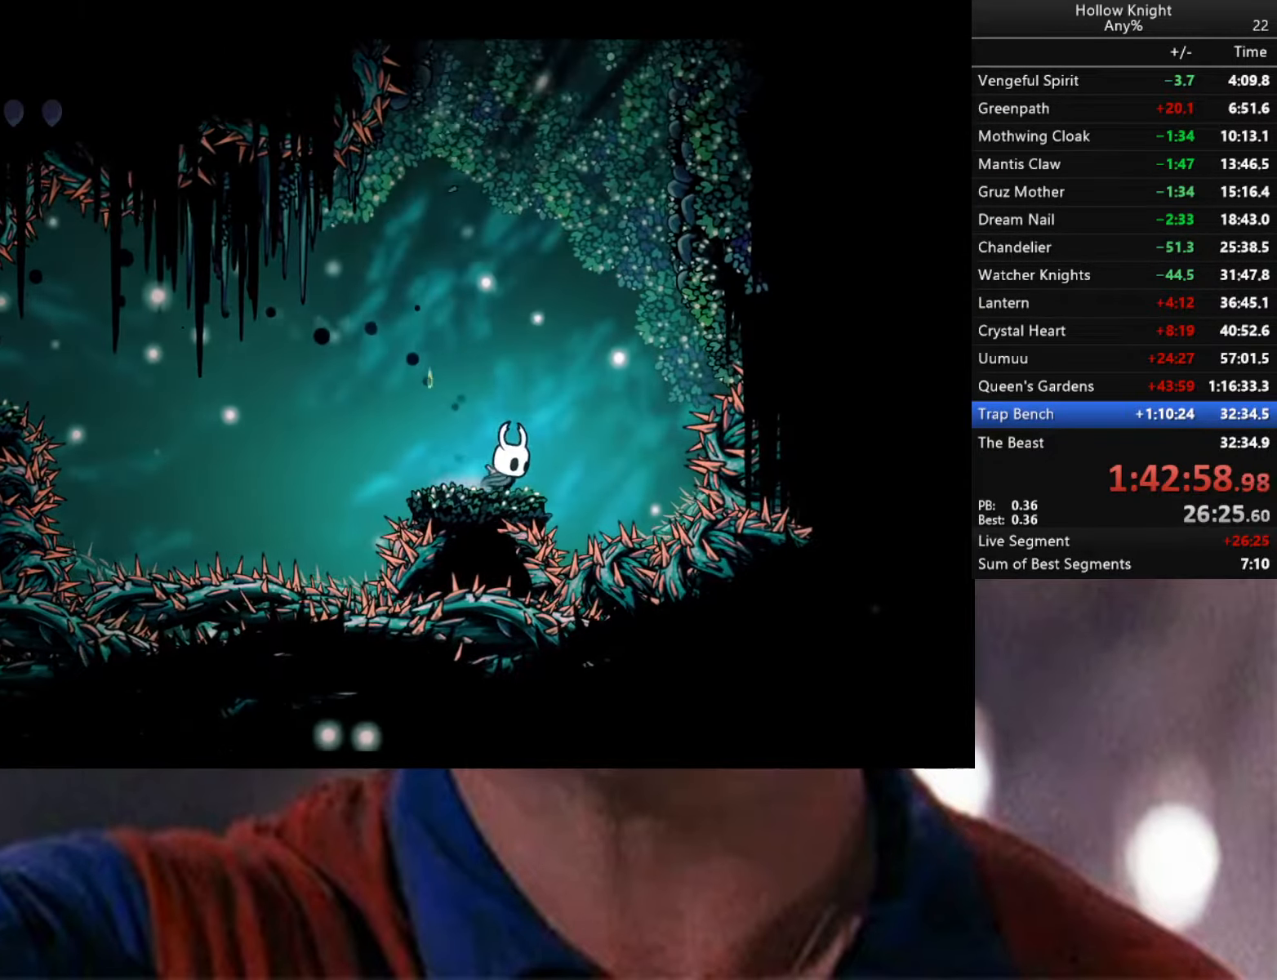
{"buttons": ["A"], "left_stick": "right", "right_stick": "center", "events": []}
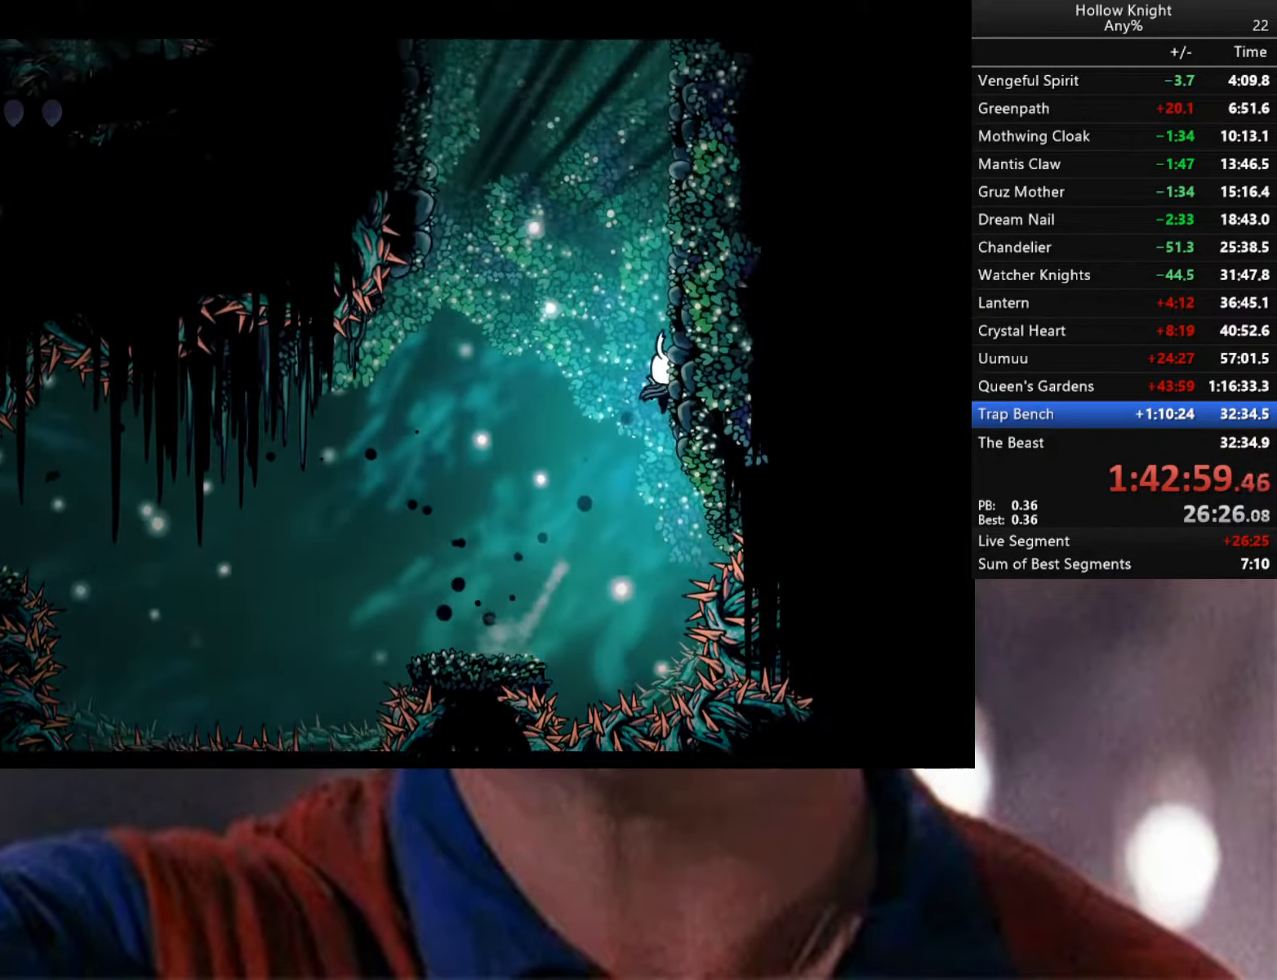
{"buttons": [], "left_stick": "right", "right_stick": "center", "events": [[17, "A", "up"], [100, "A", "down"], [434, "A", "up"]]}
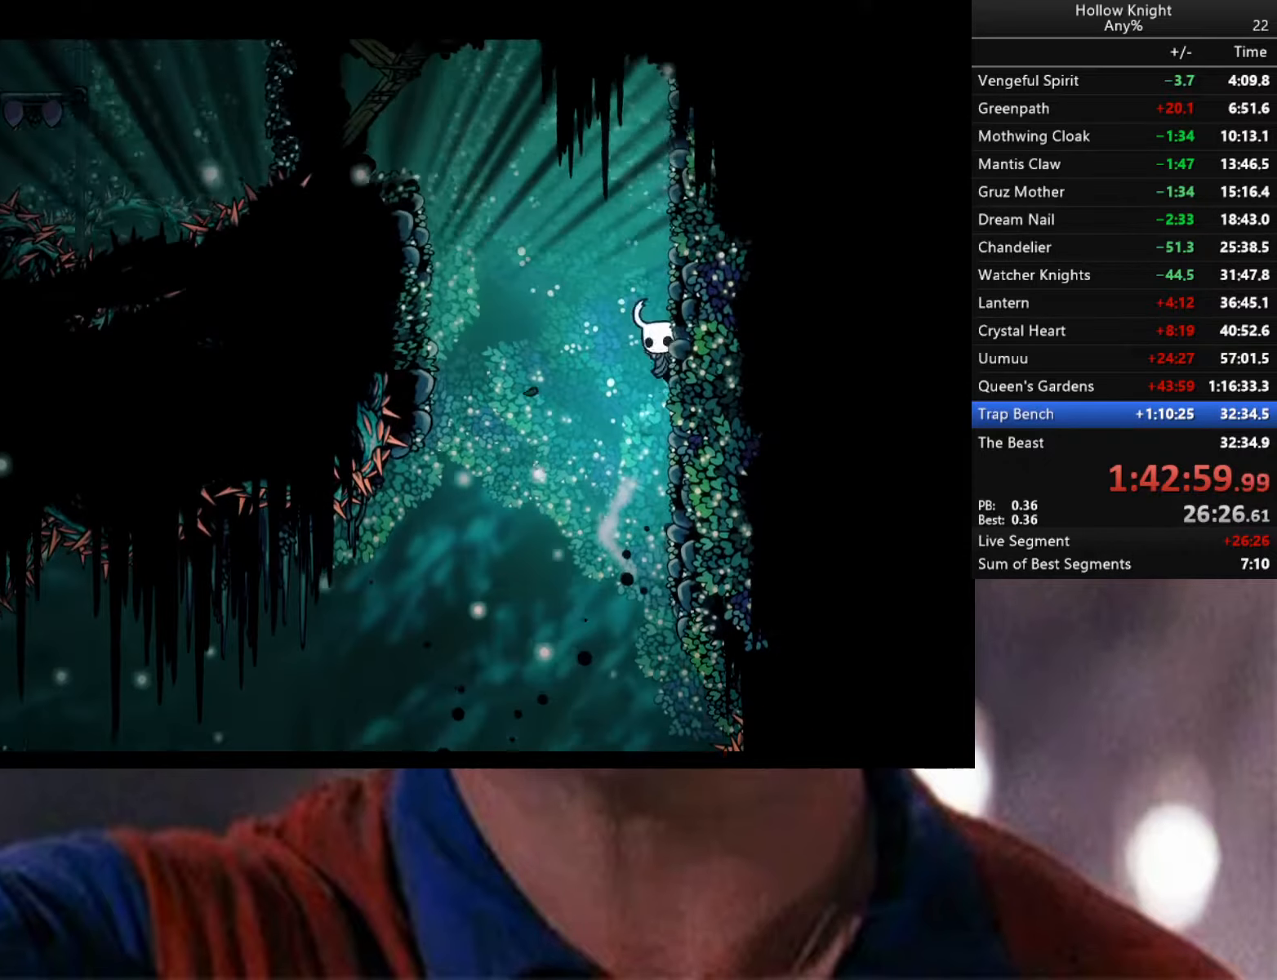
{"buttons": ["A"], "left_stick": "left", "right_stick": "center", "events": [[17, "A", "down"], [267, "A", "up"], [384, "A", "down"], [467, "left_stick", "left"]]}